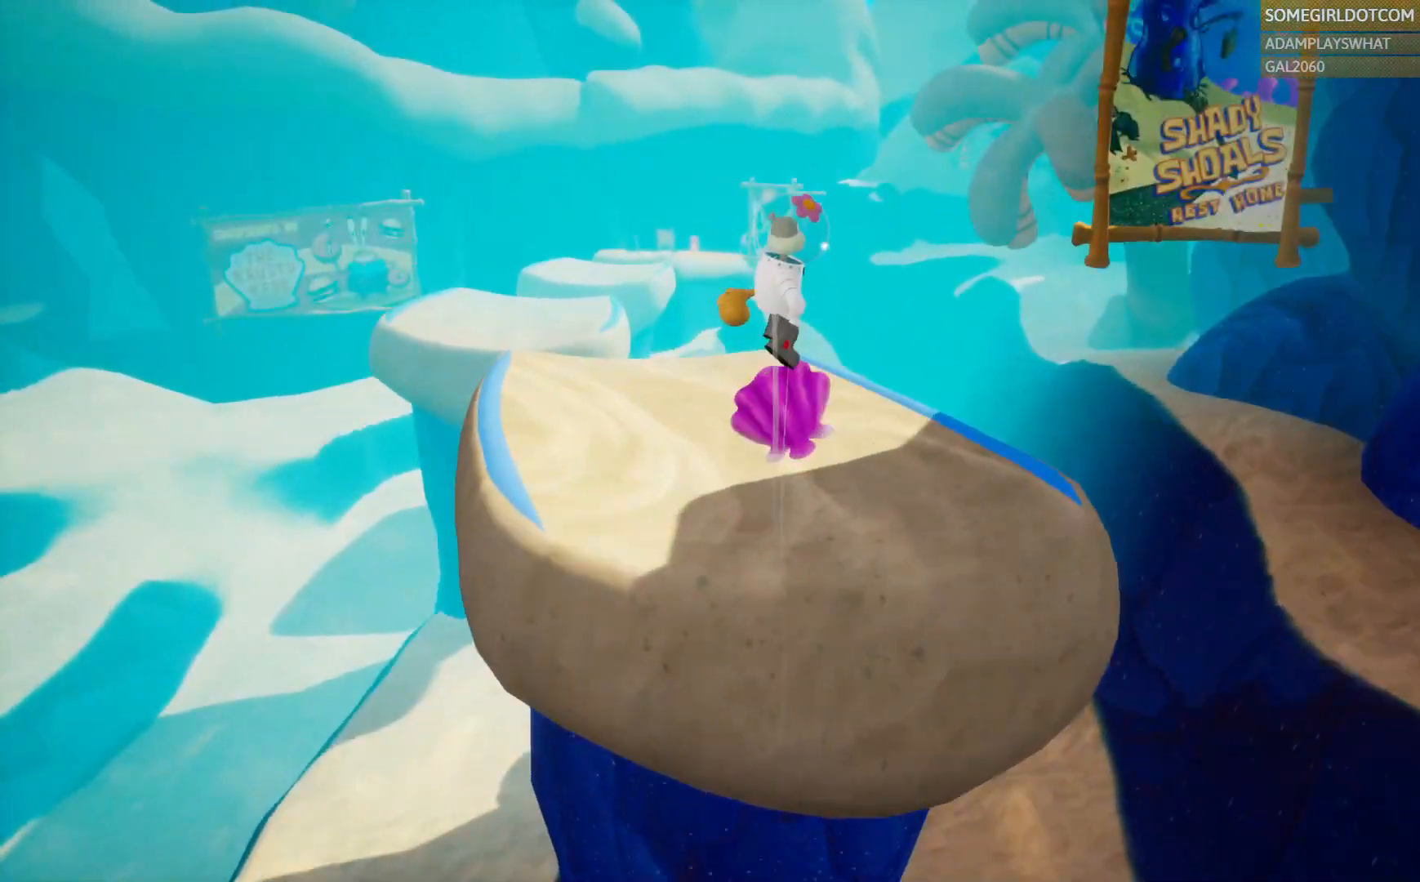
Gameplay with a controller (PlayStation layout); each line is a JSON object with the inputs held at the frame after it (dt_ms = milliseconds from this image to that frame). "events" lists button and stick changes between this image and that frame as [ms after this image, input, new state], when the widget could be followed in between. Not read: R2.
{"dt_ms": 500, "buttons": [], "left_stick": "up", "right_stick": "center", "events": []}
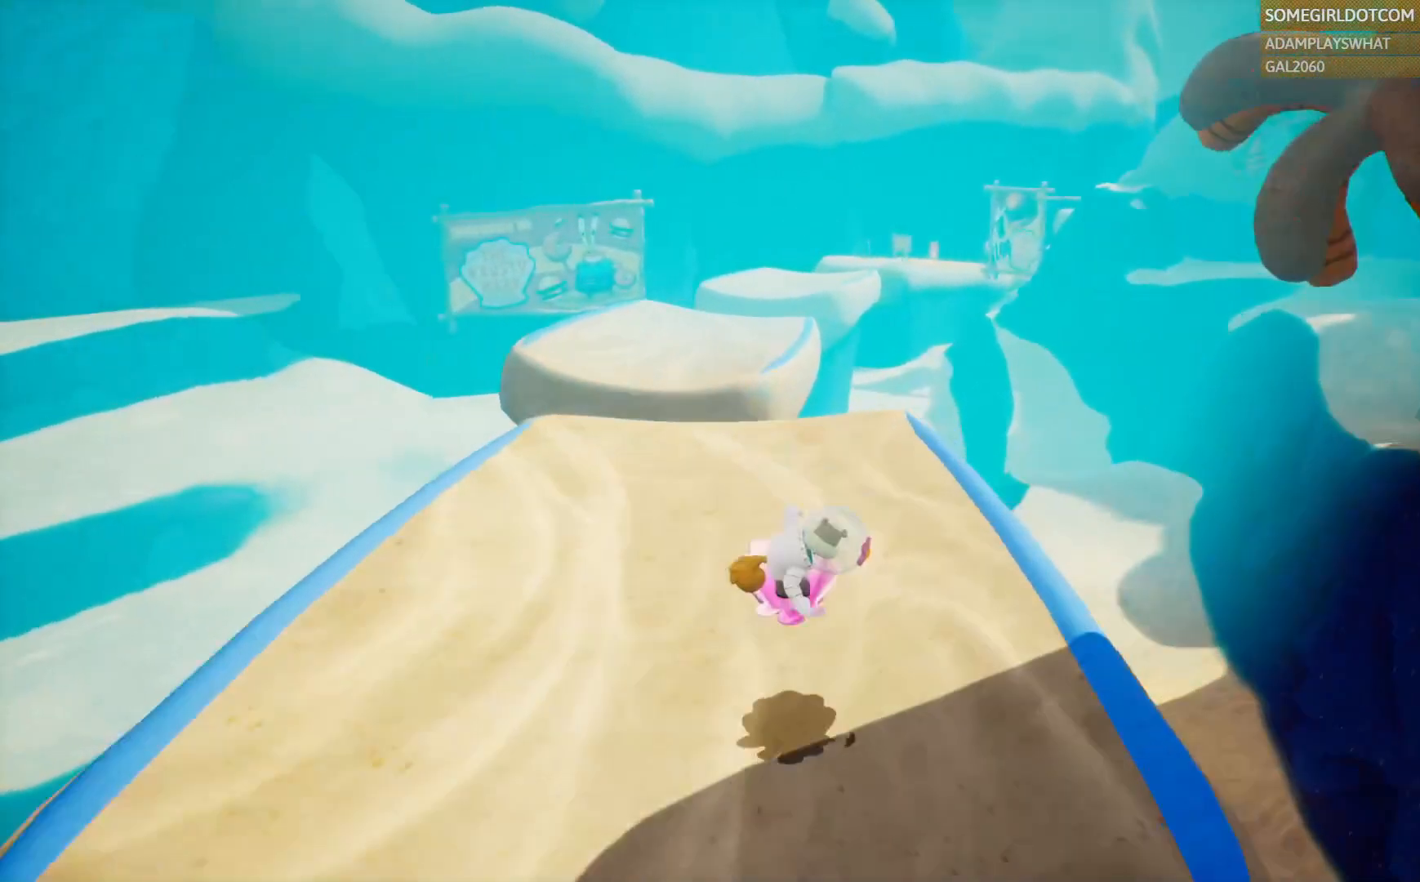
{"dt_ms": 500, "buttons": [], "left_stick": "up", "right_stick": "center", "events": []}
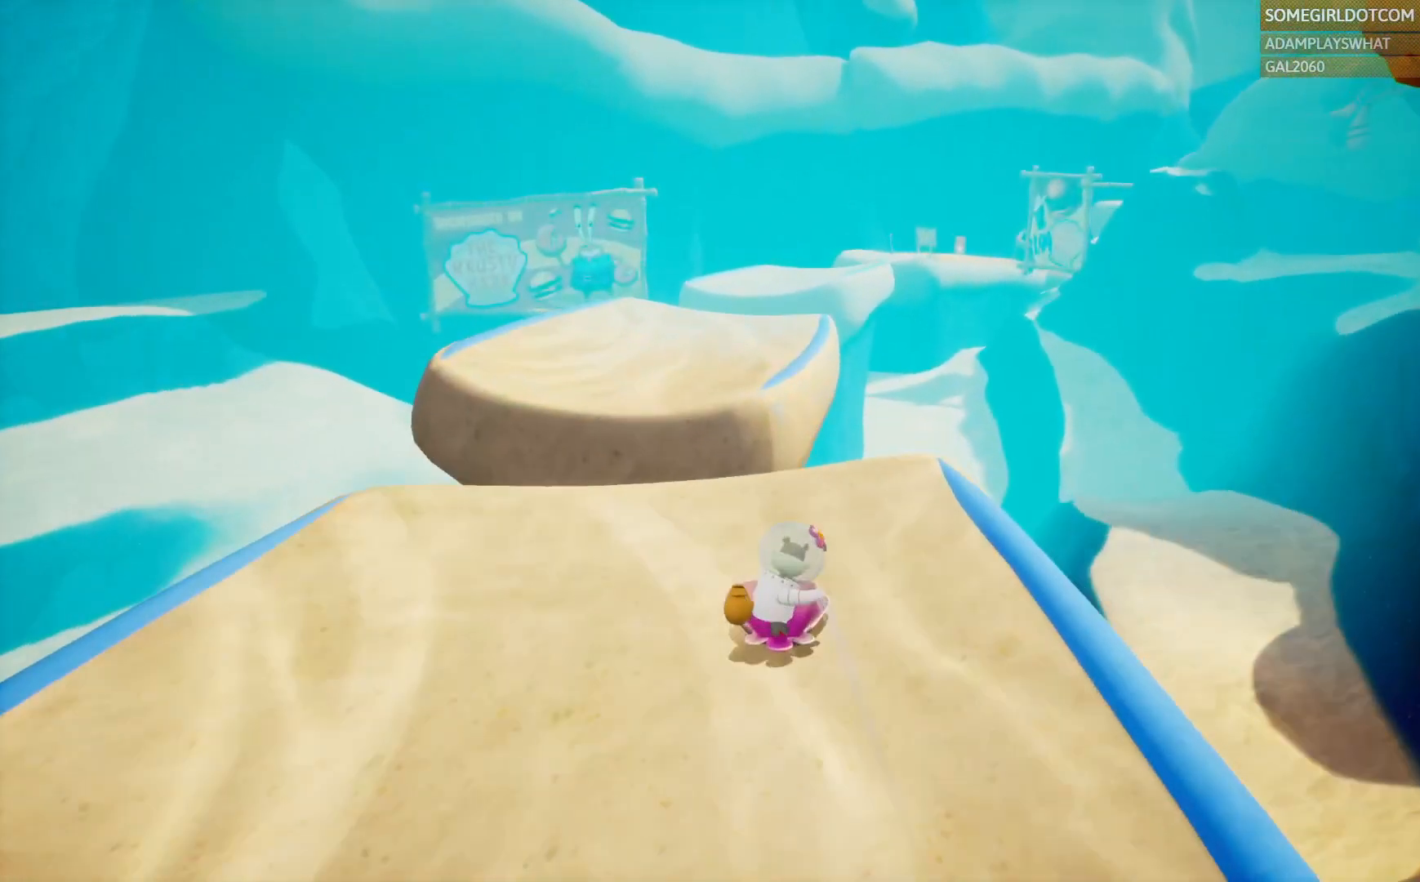
{"dt_ms": 500, "buttons": ["CROSS"], "left_stick": "up", "right_stick": "center", "events": [[250, "CROSS", "down"], [350, "CROSS", "up"], [467, "CROSS", "down"]]}
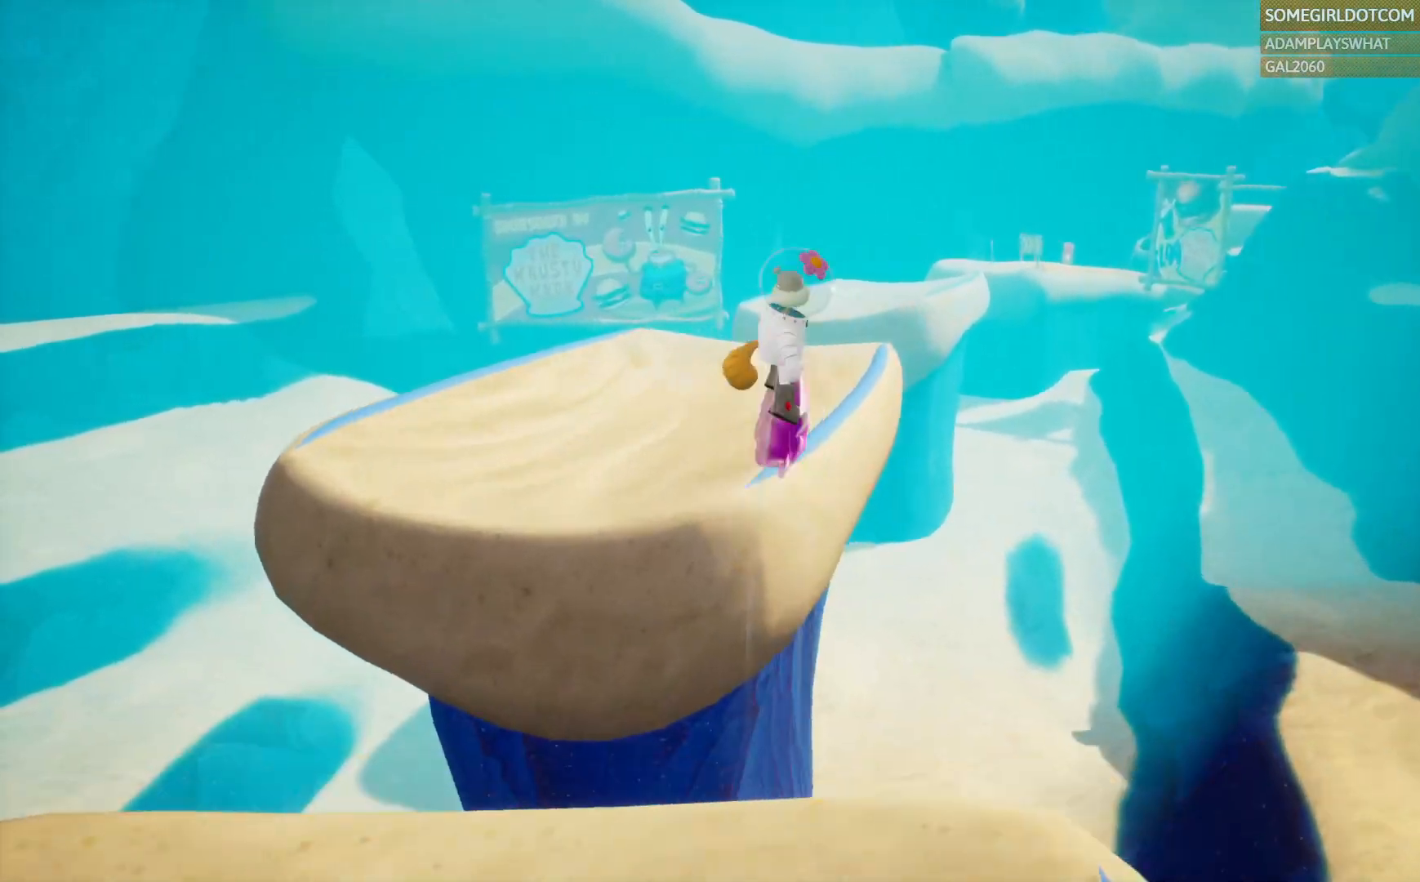
{"dt_ms": 500, "buttons": ["CROSS"], "left_stick": "up-left", "right_stick": "center"}
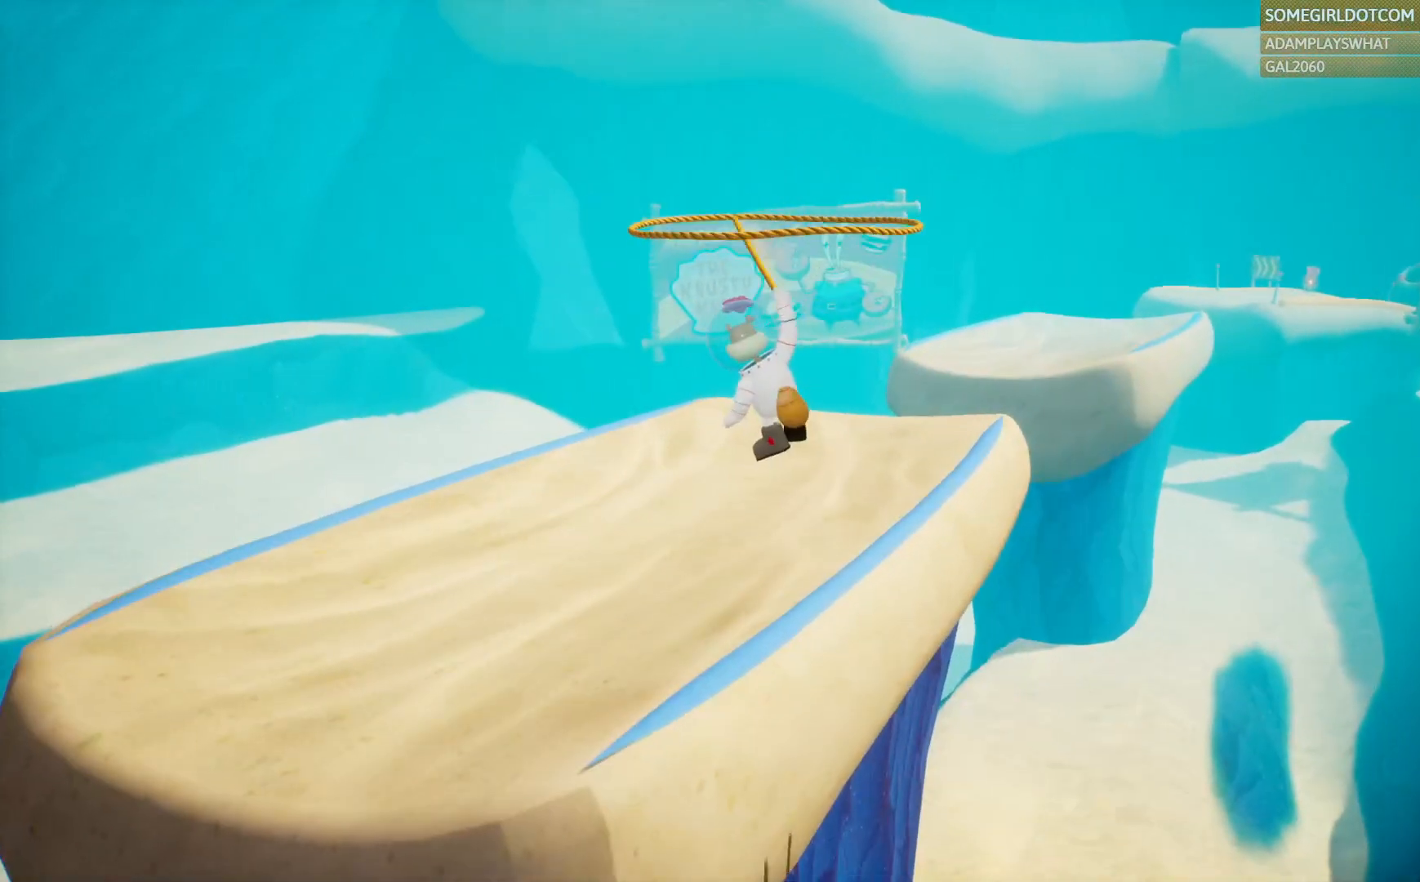
{"dt_ms": 500, "buttons": ["CROSS"], "left_stick": "up-left", "right_stick": "center", "events": []}
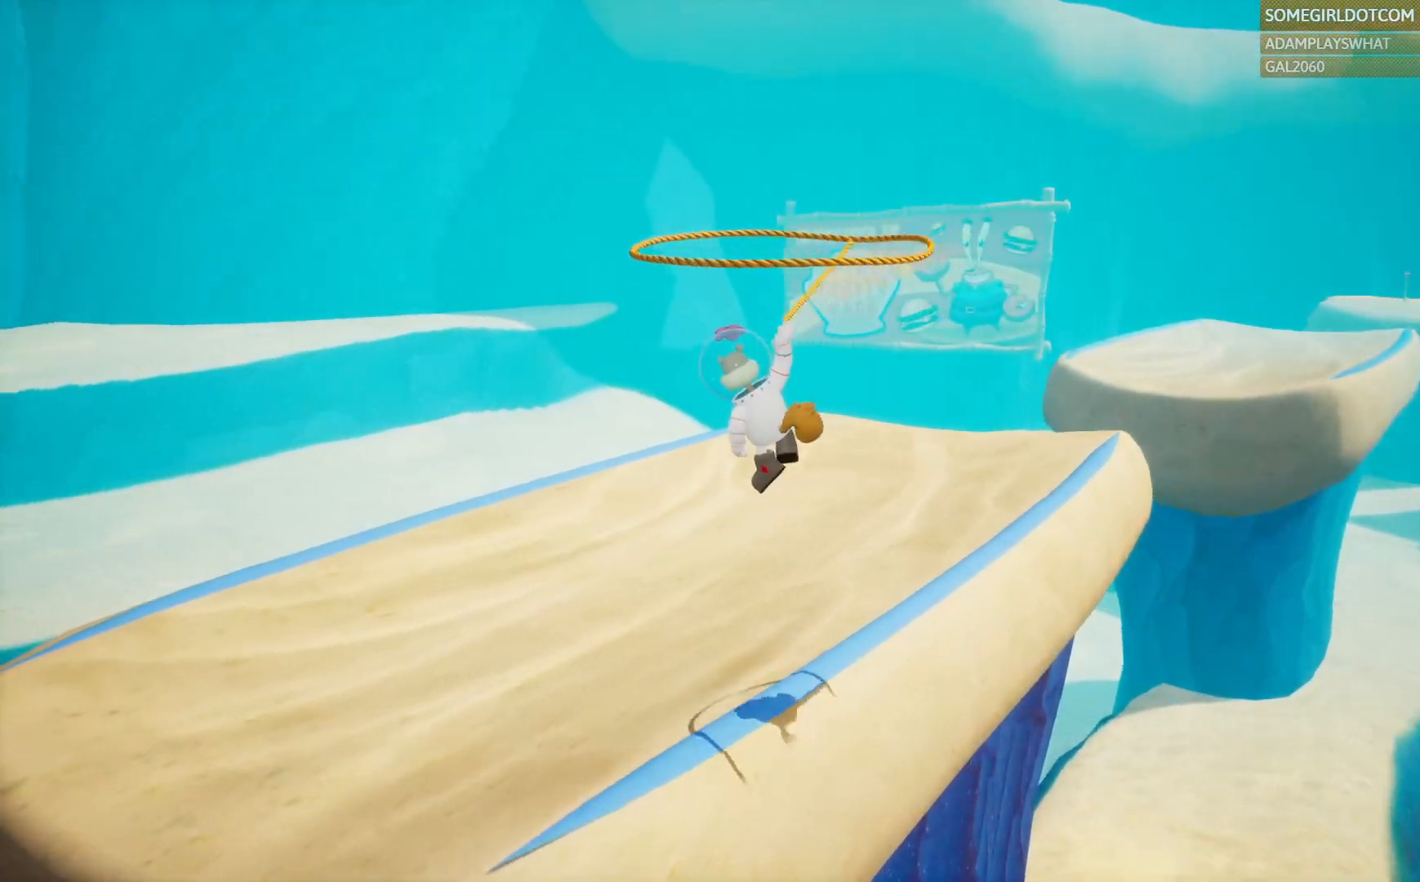
{"dt_ms": 500, "buttons": [], "left_stick": "up", "right_stick": "center", "events": [[117, "left_stick", "up"], [167, "CROSS", "up"]]}
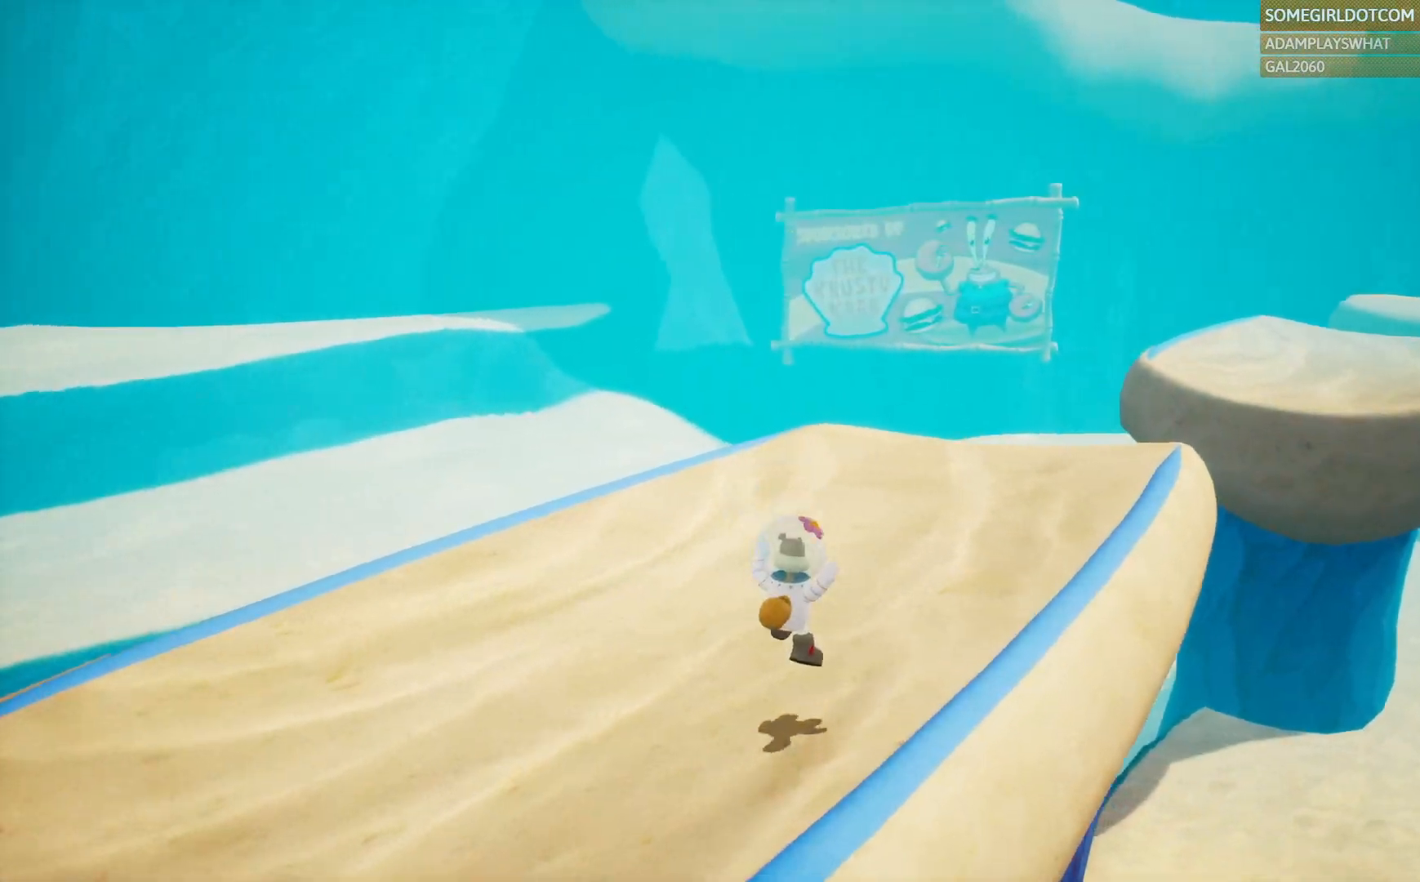
{"dt_ms": 500, "buttons": [], "left_stick": "up-right", "right_stick": "center", "events": [[50, "left_stick", "up-right"]]}
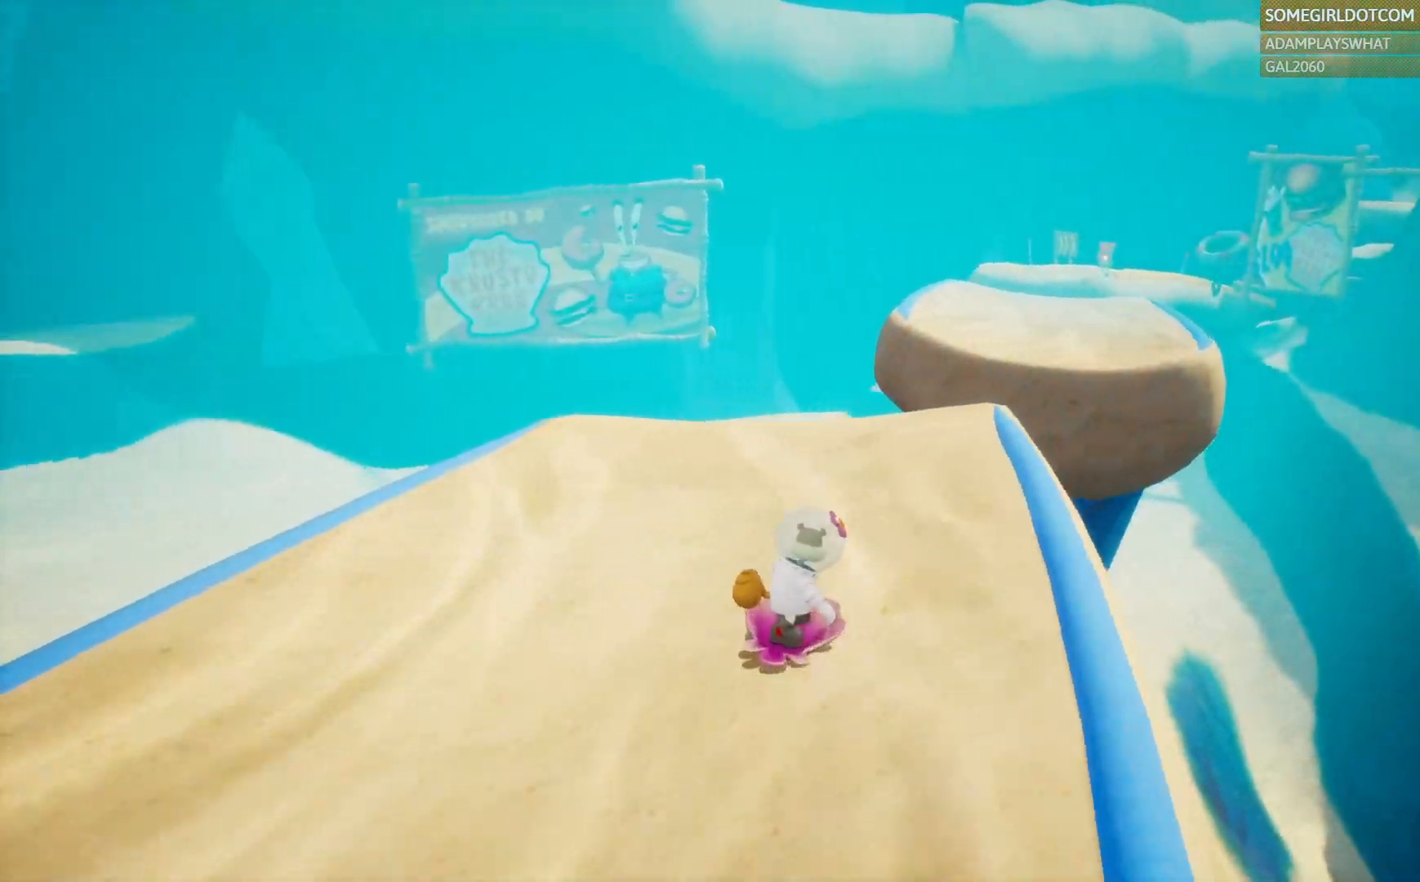
{"dt_ms": 500, "buttons": [], "left_stick": "up", "right_stick": "center", "events": [[350, "left_stick", "up"]]}
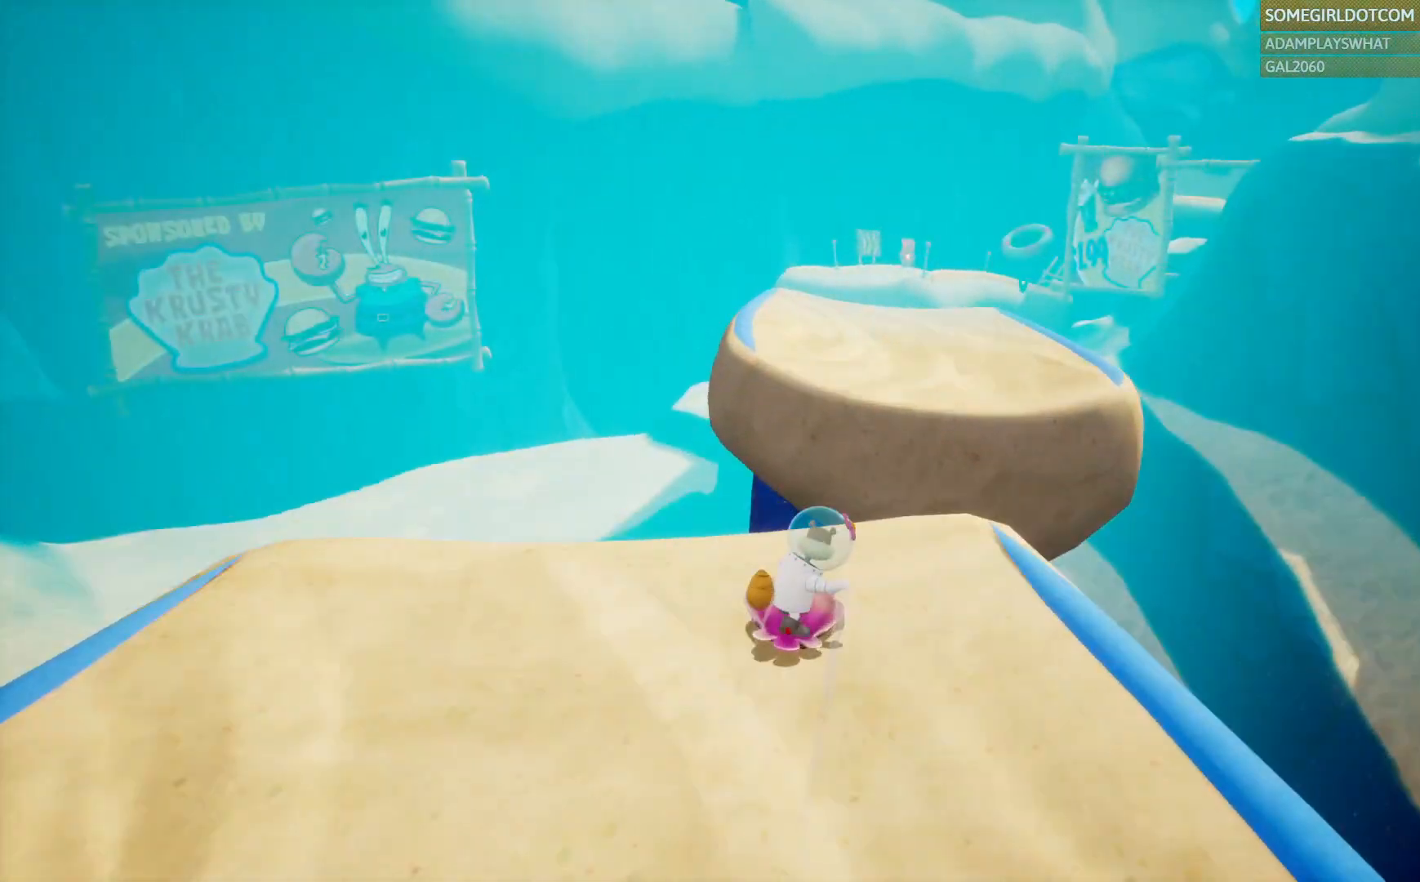
{"dt_ms": 500, "buttons": [], "left_stick": "up", "right_stick": "center", "events": []}
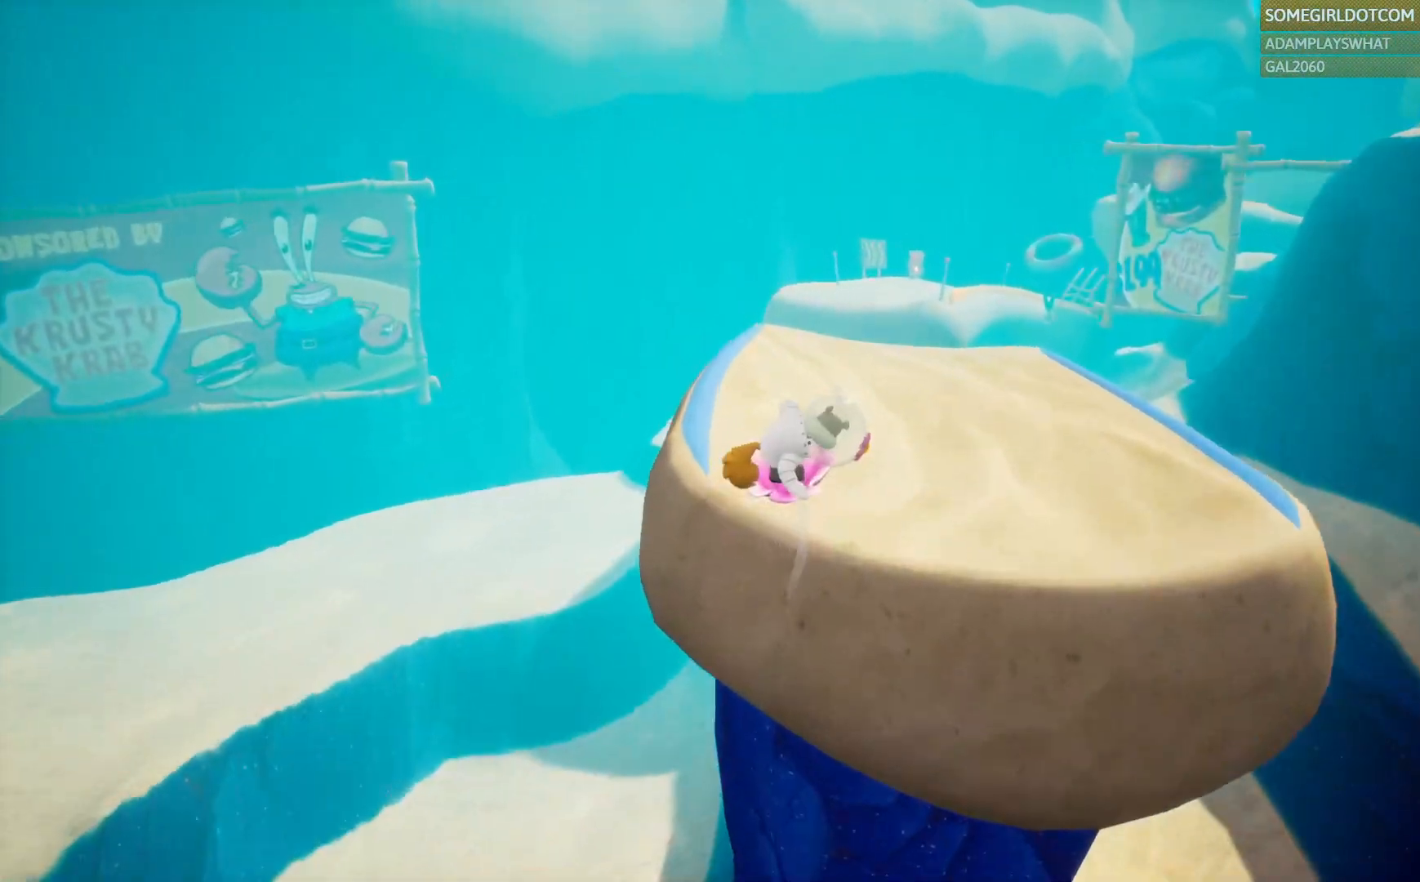
{"dt_ms": 500, "buttons": [], "left_stick": "up", "right_stick": "center", "events": []}
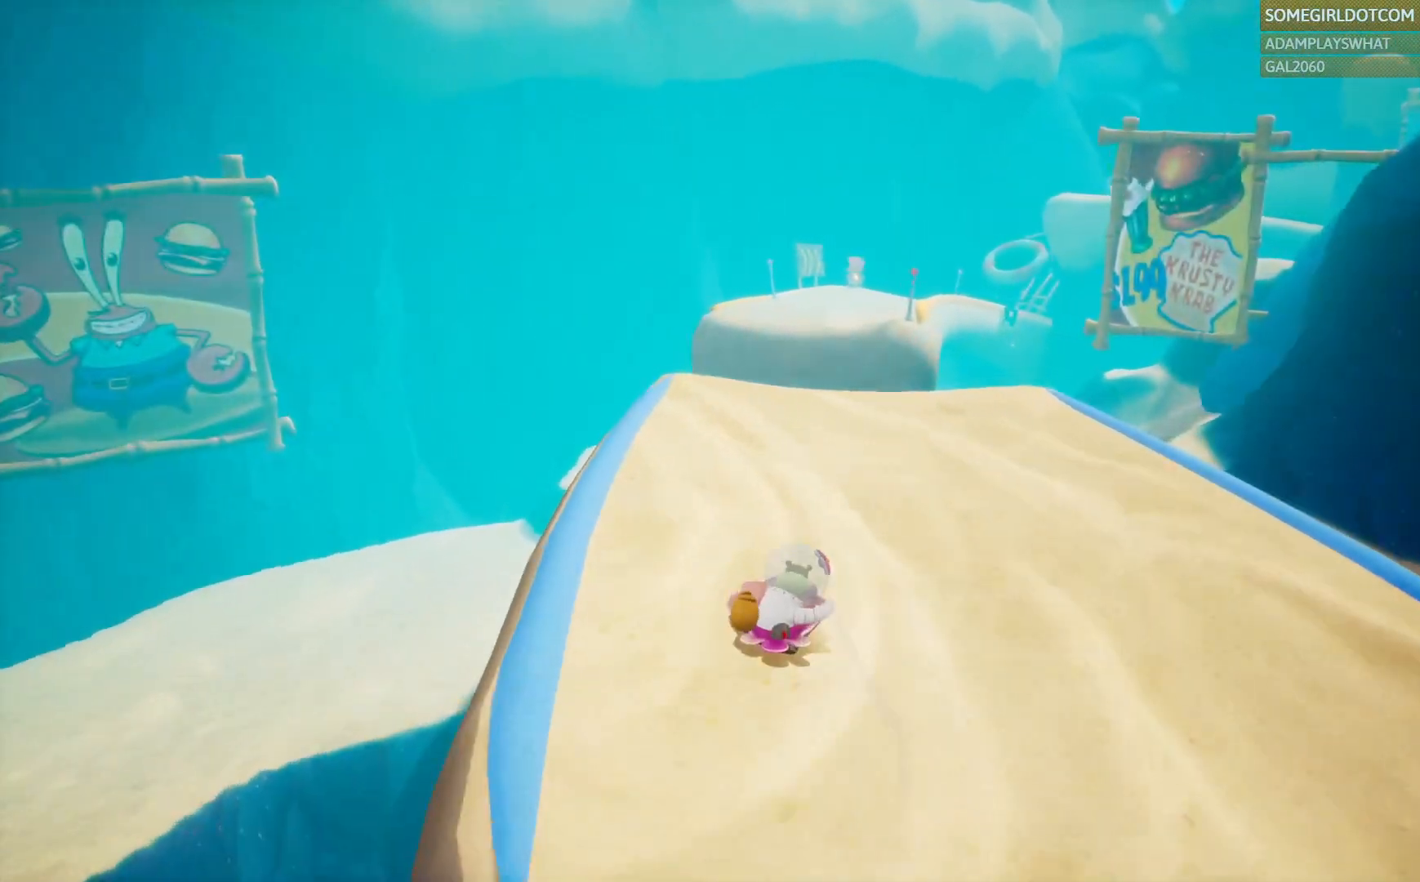
{"dt_ms": 500, "buttons": [], "left_stick": "up", "right_stick": "center", "events": []}
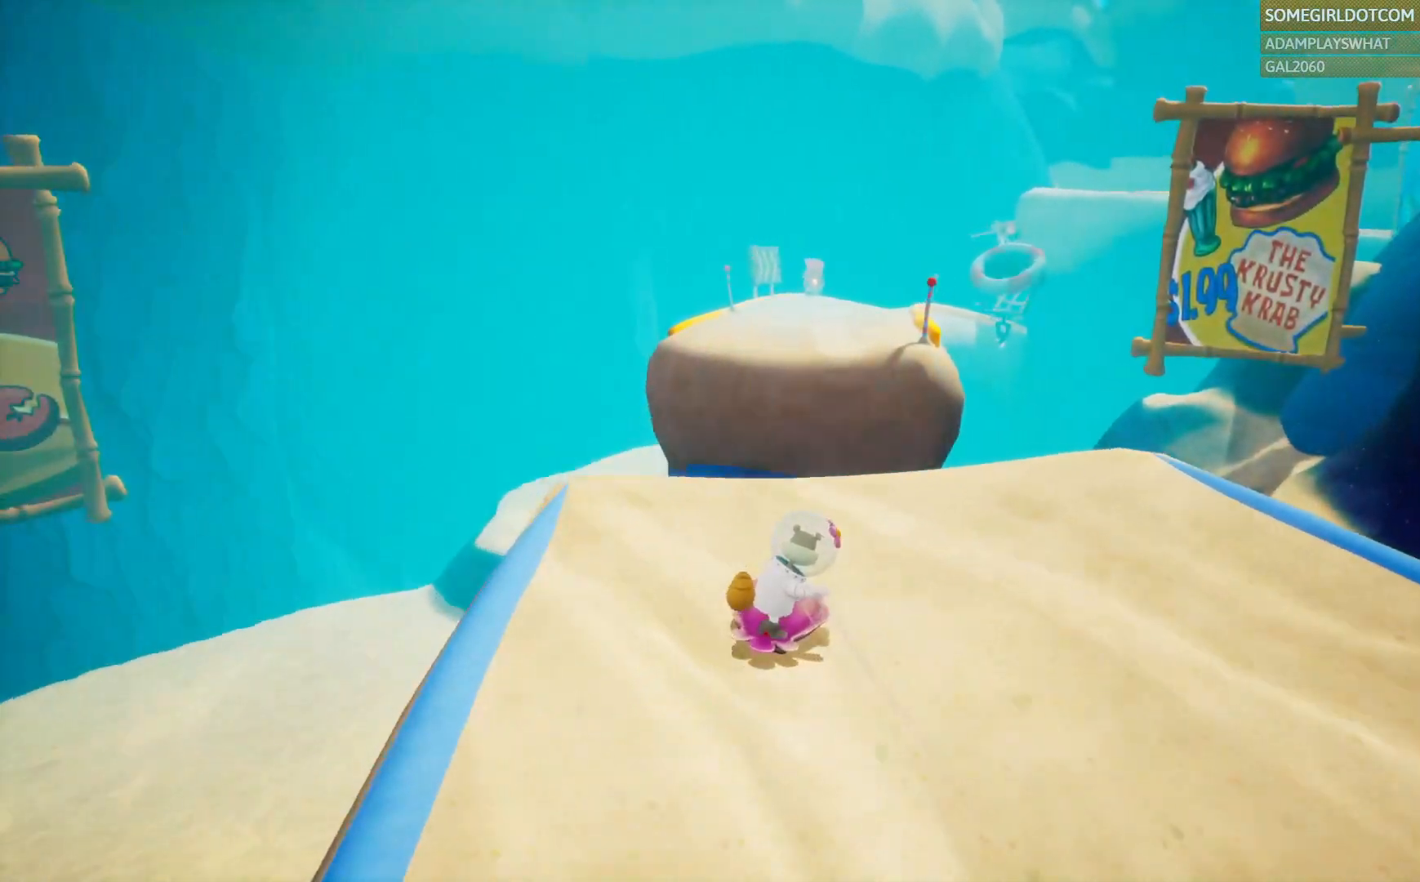
{"dt_ms": 500, "buttons": [], "left_stick": "up", "right_stick": "center"}
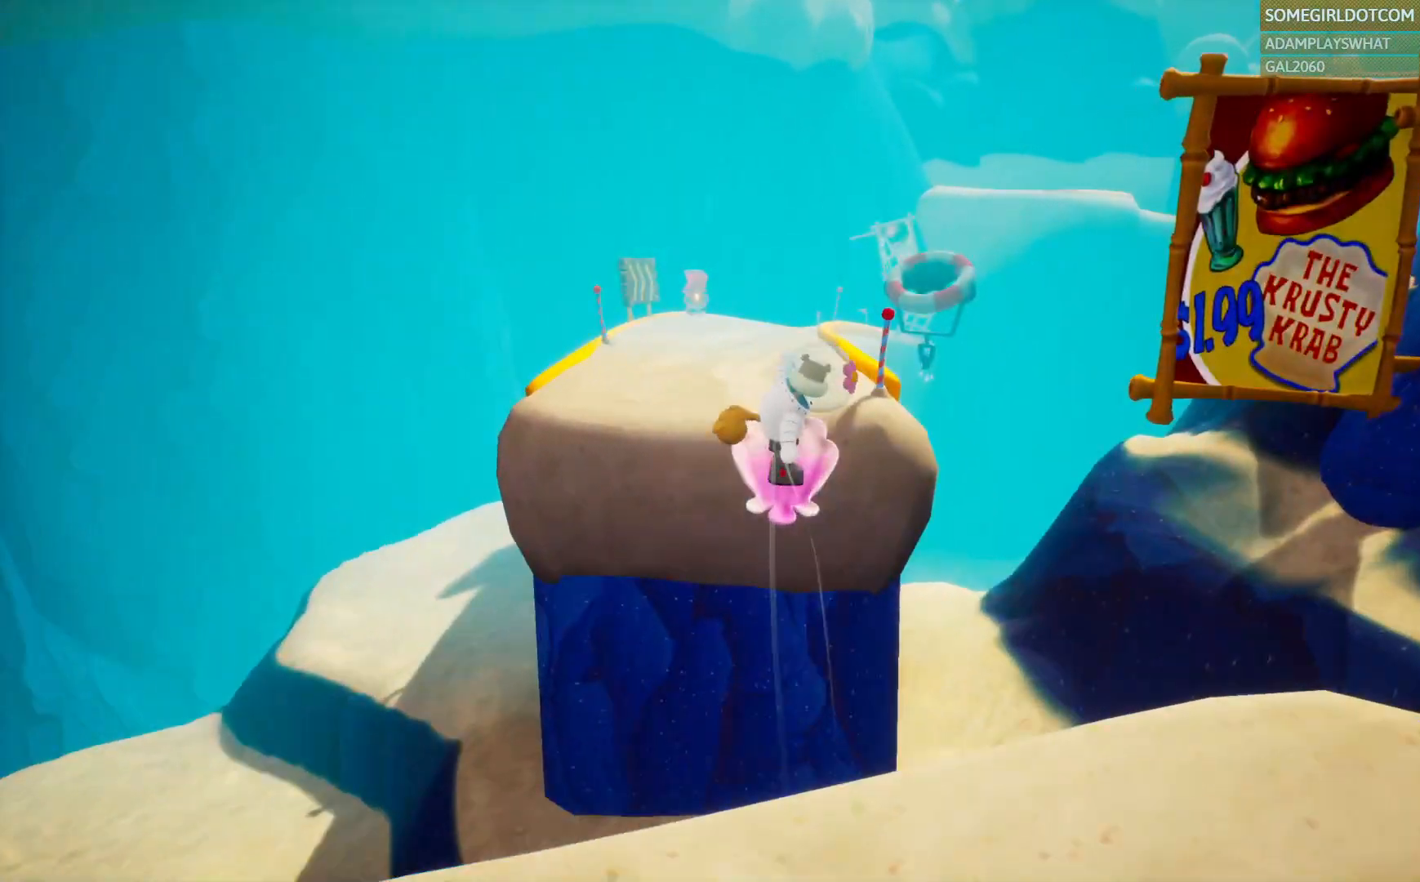
{"dt_ms": 500, "buttons": [], "left_stick": "up", "right_stick": "center", "events": [[200, "CROSS", "down"], [217, "left_stick", "up-left"], [267, "CROSS", "up"], [450, "left_stick", "up"]]}
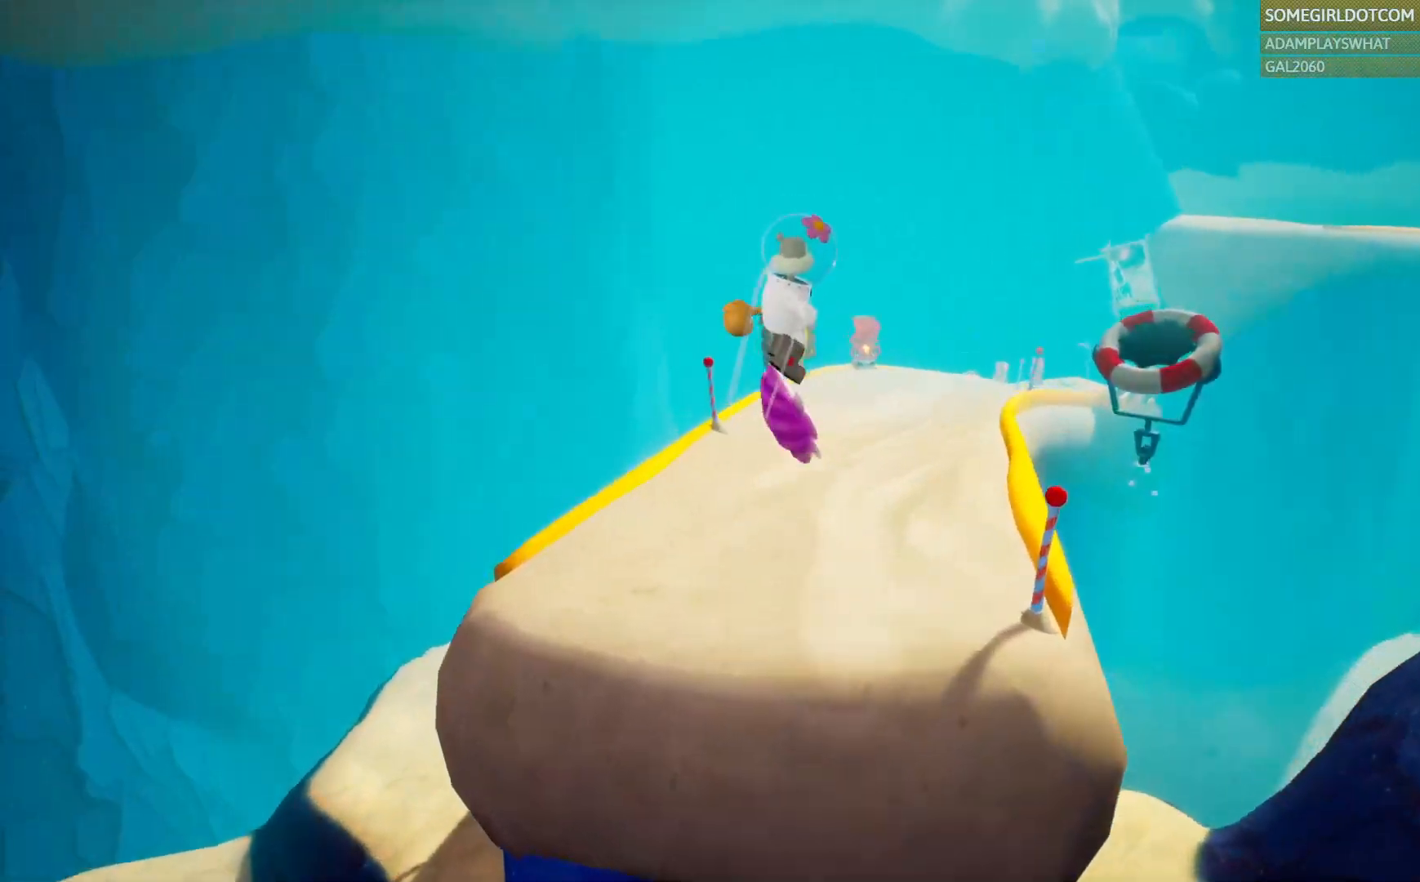
{"dt_ms": 500, "buttons": [], "left_stick": "up-right", "right_stick": "center", "events": [[333, "left_stick", "up-right"]]}
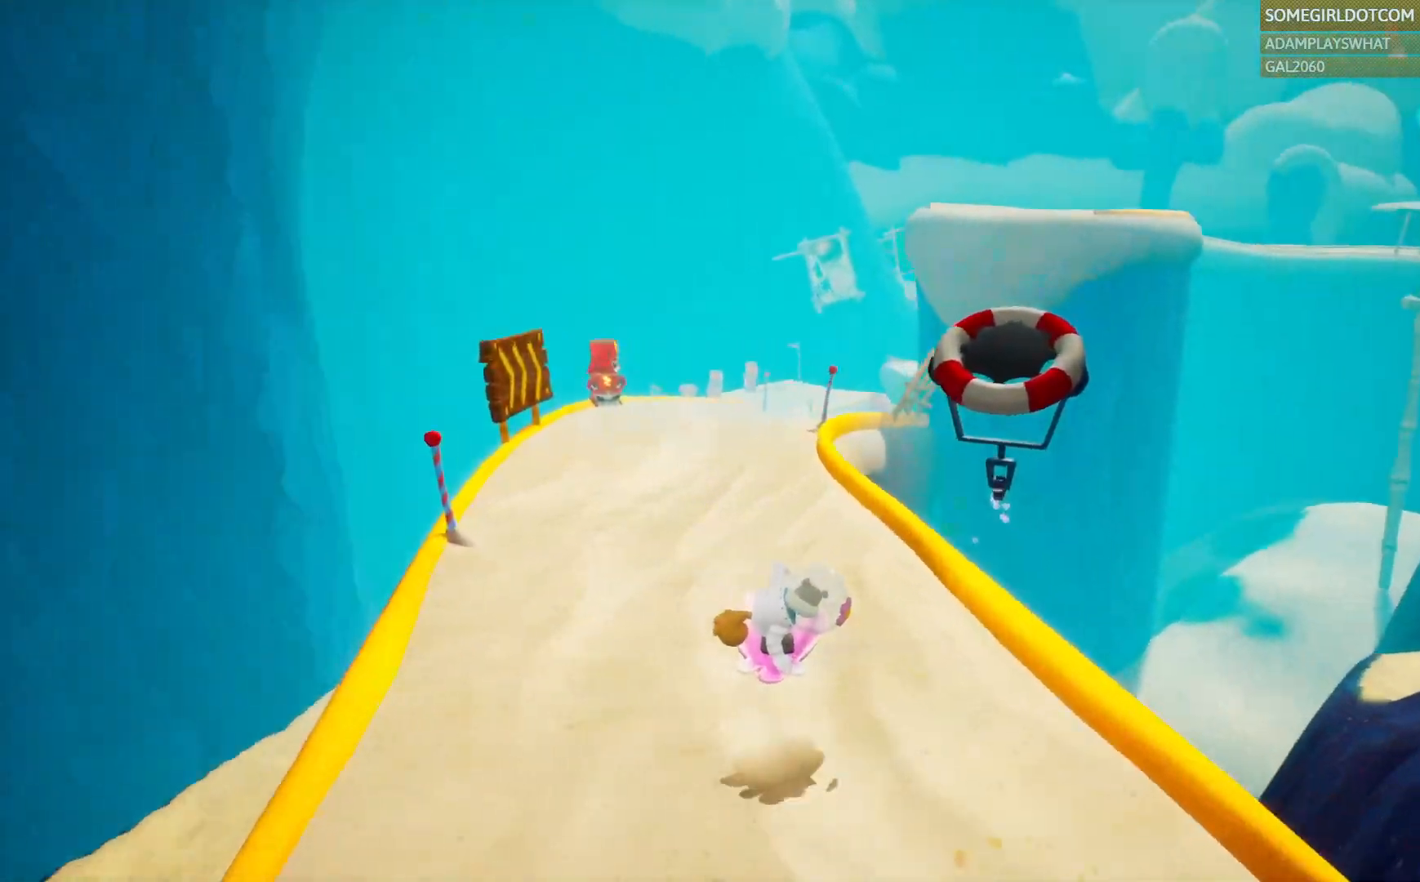
{"dt_ms": 500, "buttons": [], "left_stick": "up-right", "right_stick": "center"}
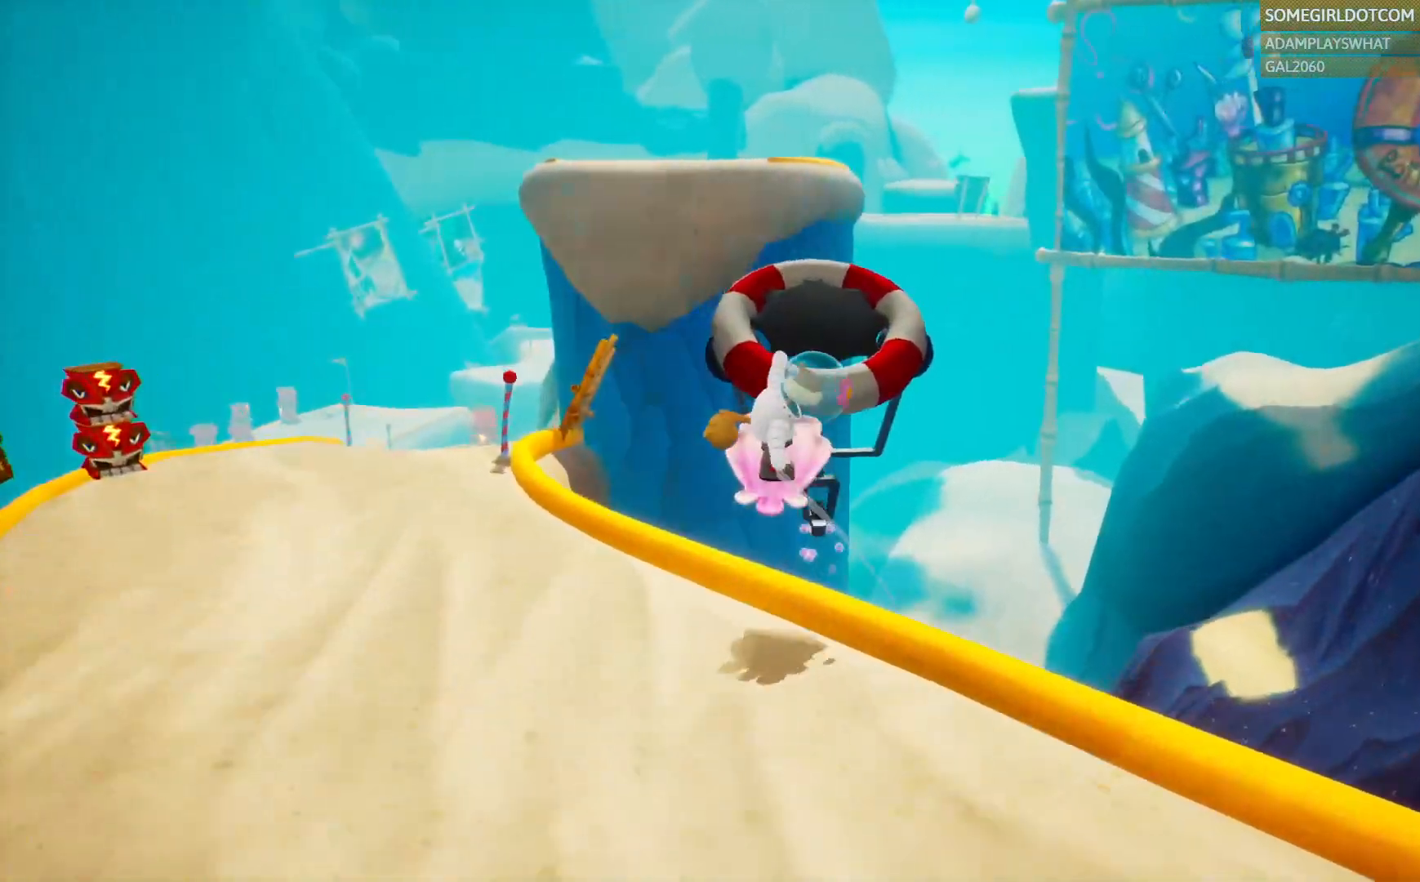
{"dt_ms": 500, "buttons": [], "left_stick": "down", "right_stick": "center", "events": [[33, "CROSS", "down"], [83, "CROSS", "up"], [300, "left_stick", "down"]]}
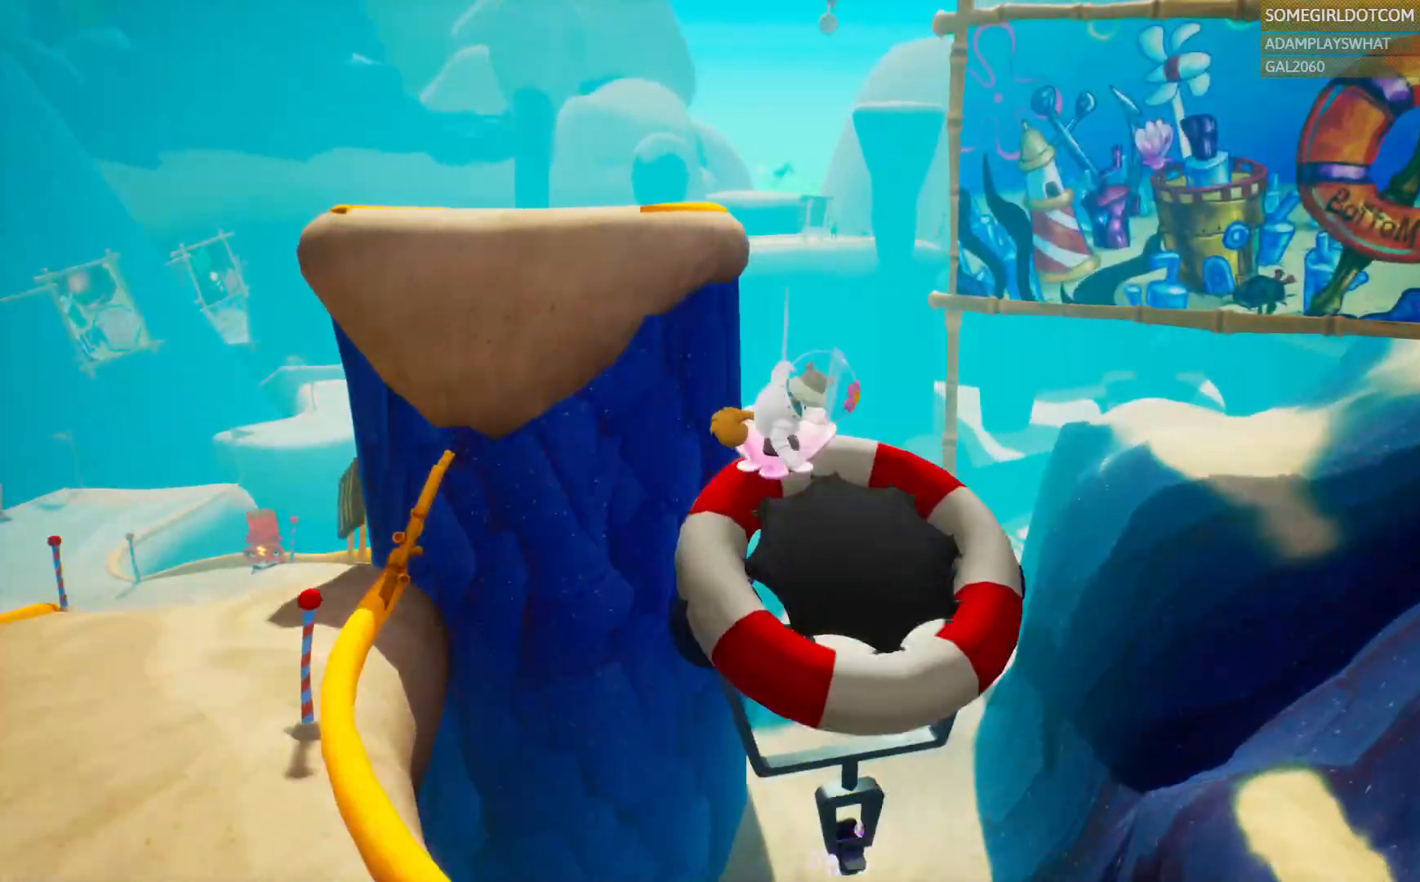
{"dt_ms": 500, "buttons": [], "left_stick": "up-left", "right_stick": "center", "events": [[67, "left_stick", "up-right"], [150, "left_stick", "up"], [267, "left_stick", "up-left"]]}
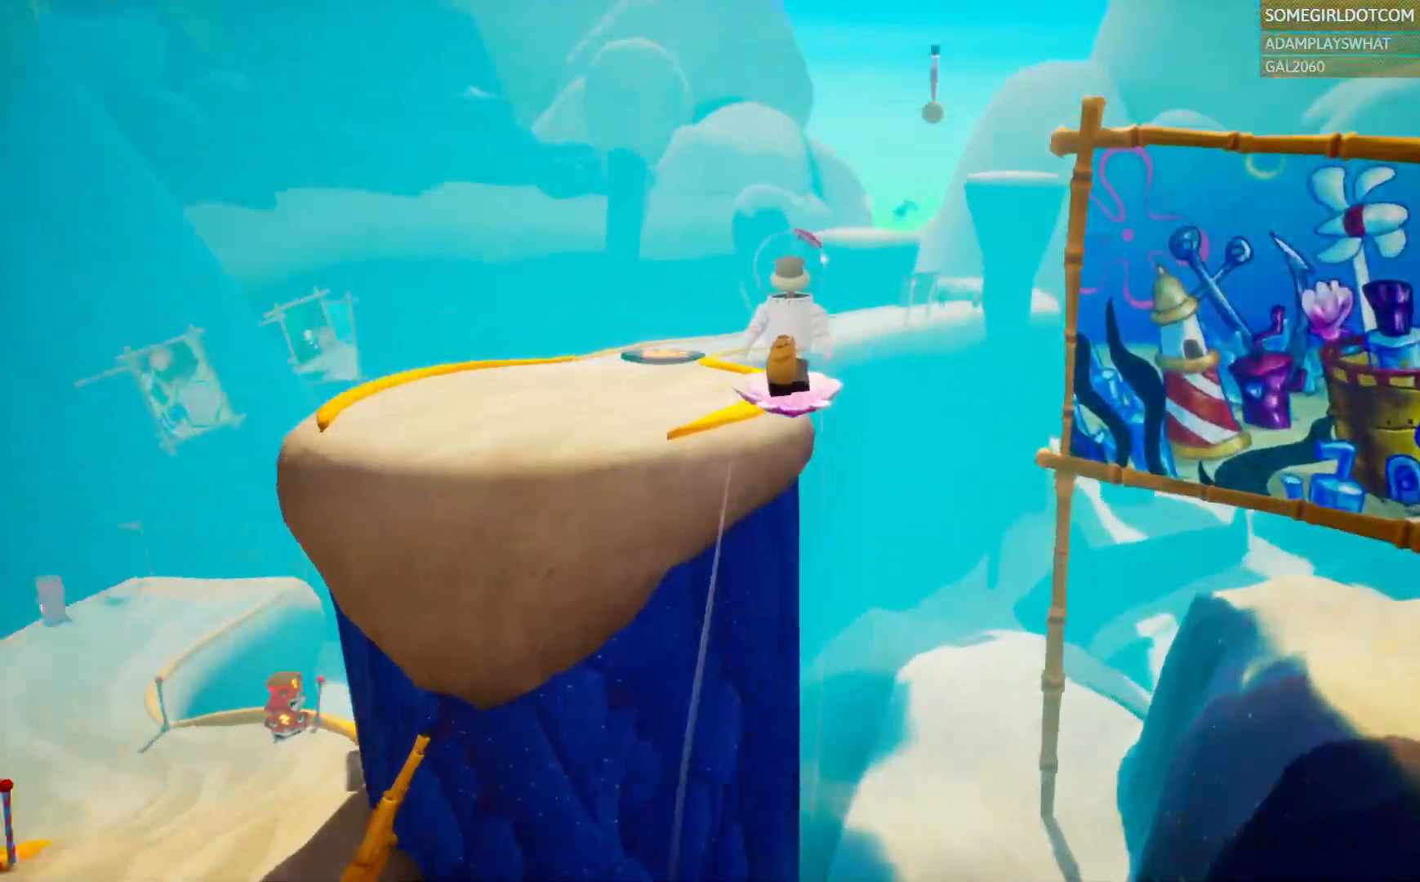
{"dt_ms": 1000, "buttons": [], "left_stick": "up", "right_stick": "center", "events": [[100, "DPAD_LEFT", "down"], [133, "DPAD_RIGHT", "down"], [183, "DPAD_LEFT", "up"], [183, "DPAD_RIGHT", "up"], [583, "right_stick", "right"], [683, "left_stick", "up"], [867, "right_stick", "center"]]}
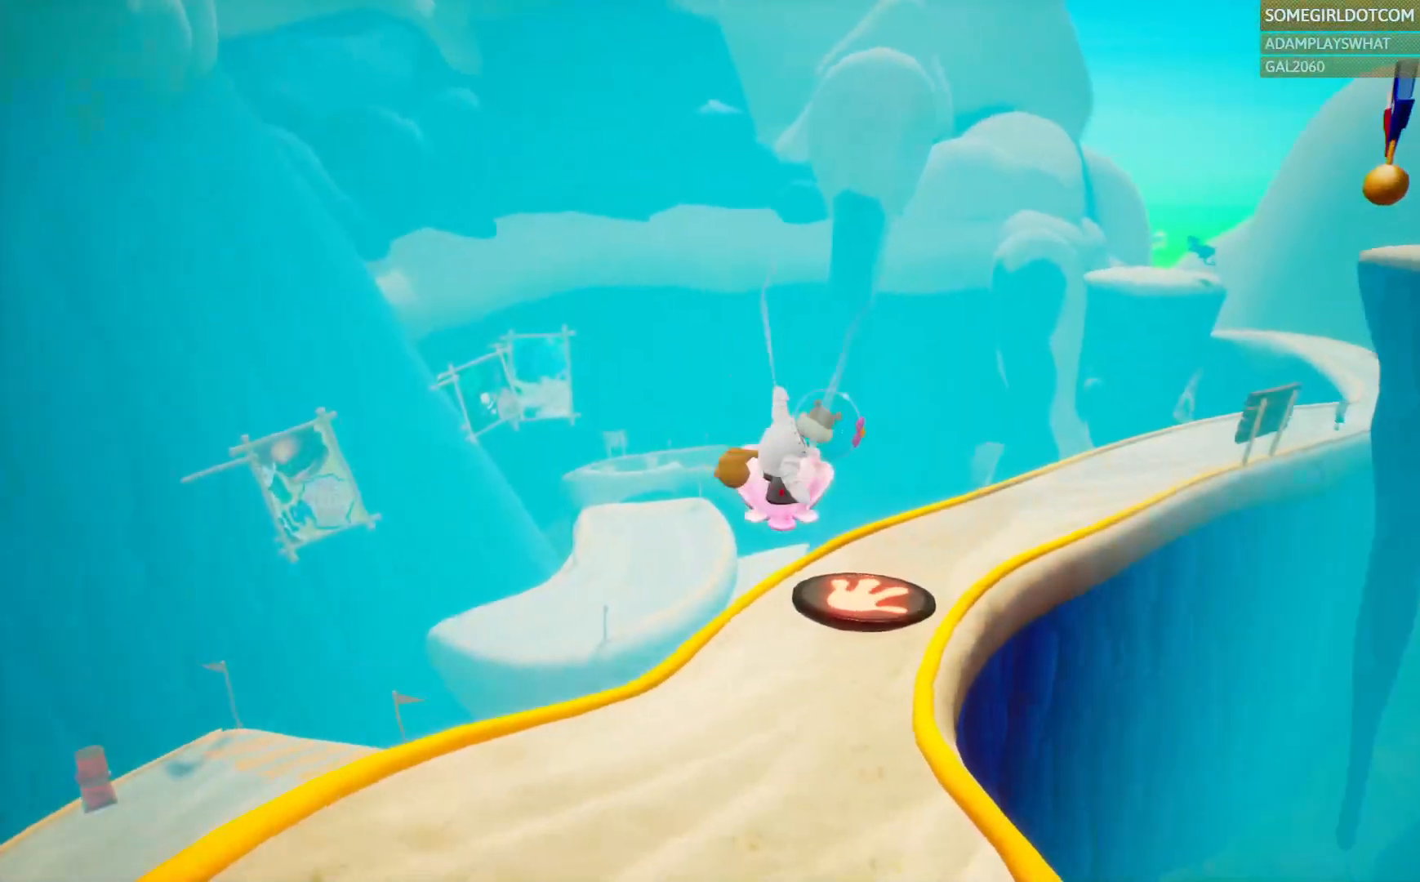
{"dt_ms": 500, "buttons": [], "left_stick": "right", "right_stick": "center", "events": [[117, "right_stick", "right"], [183, "left_stick", "up-right"], [283, "left_stick", "right"], [317, "right_stick", "center"]]}
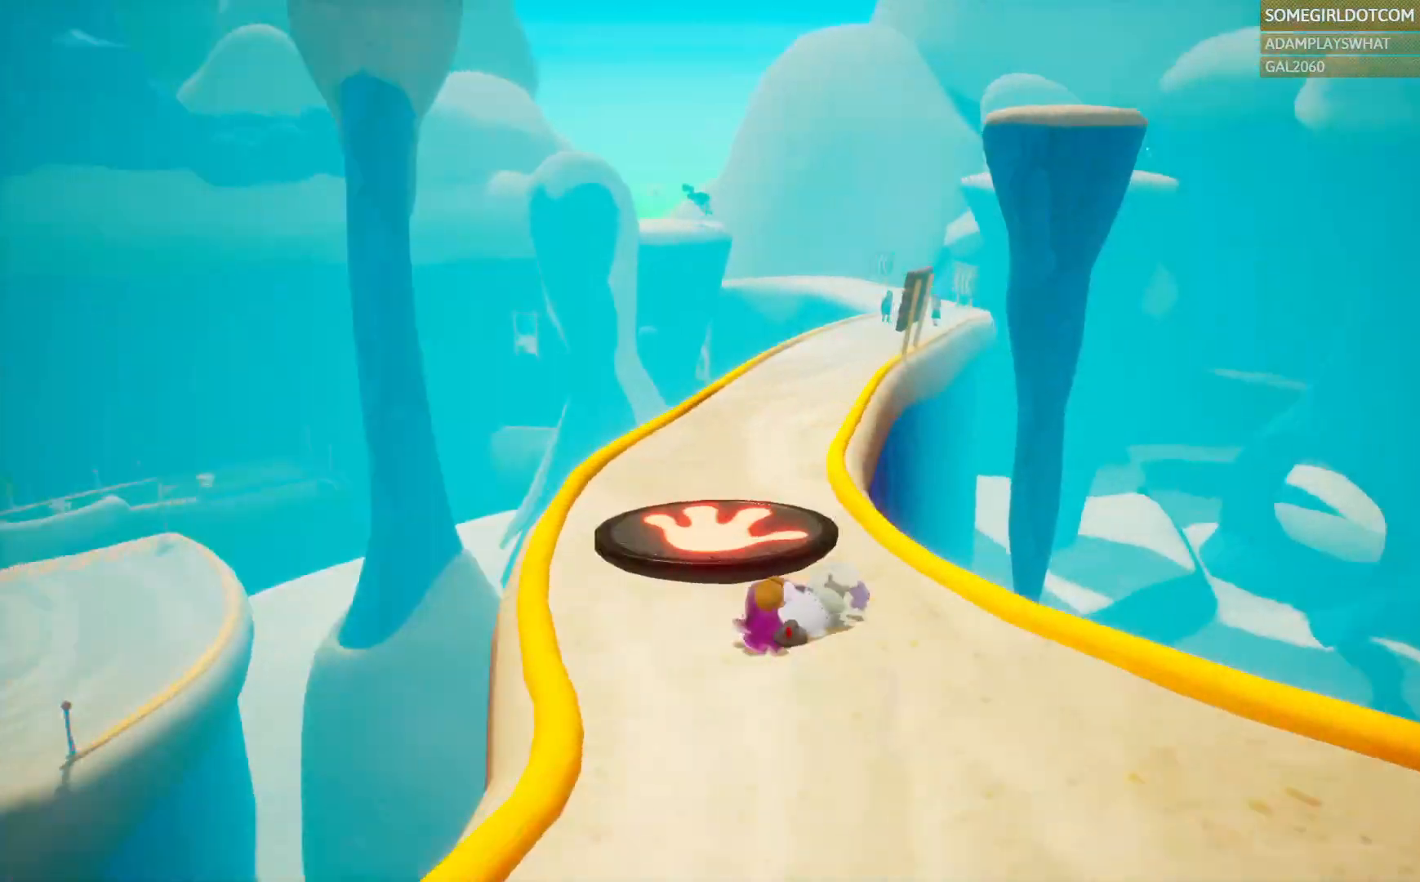
{"dt_ms": 500, "buttons": ["CROSS"], "left_stick": "down-right", "right_stick": "center", "events": [[283, "left_stick", "down-right"], [350, "CROSS", "down"]]}
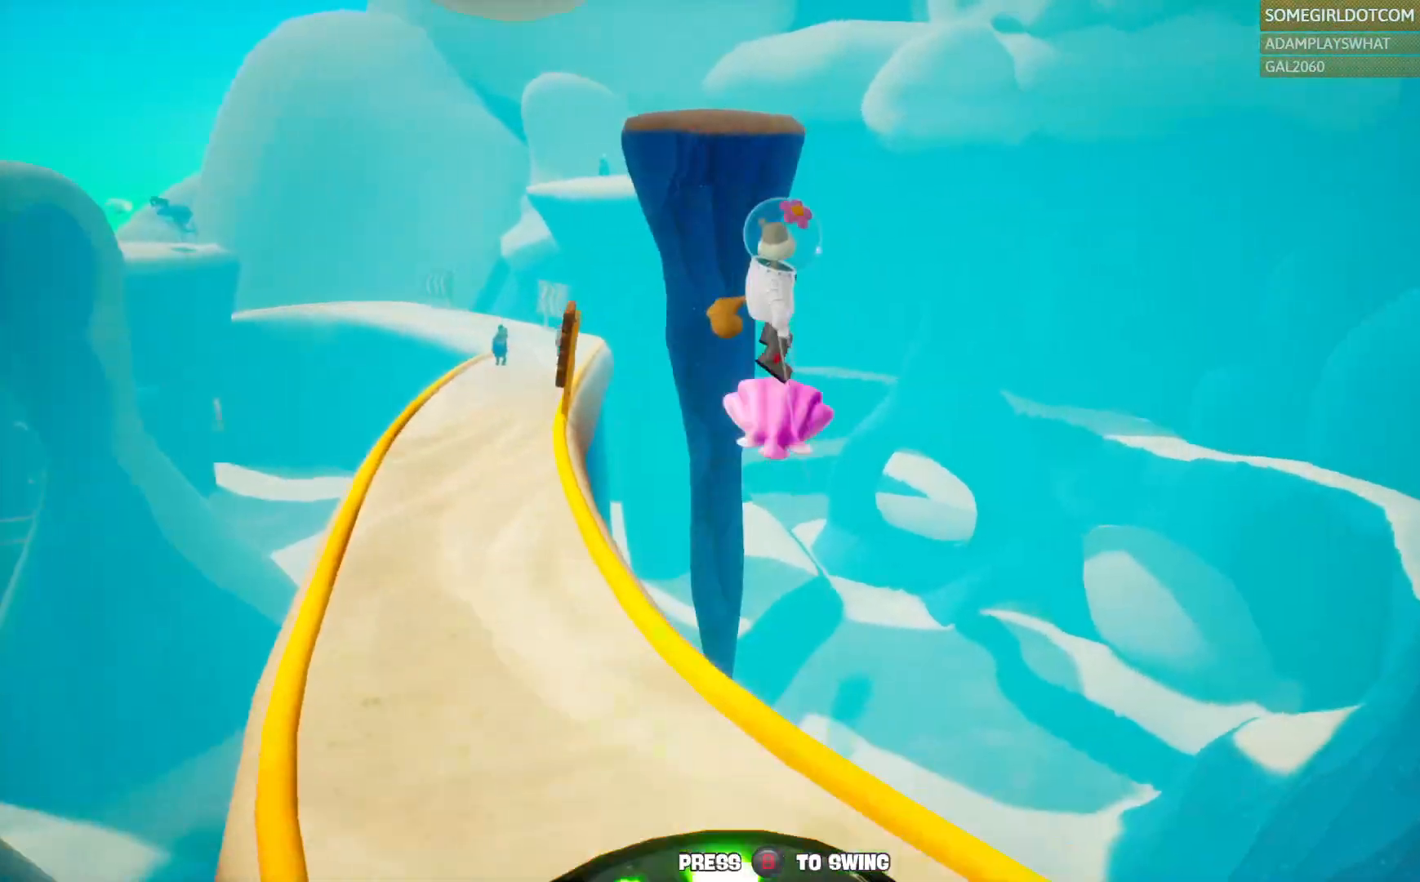
{"dt_ms": 500, "buttons": ["CROSS"], "left_stick": "down", "right_stick": "center", "events": [[400, "left_stick", "down"]]}
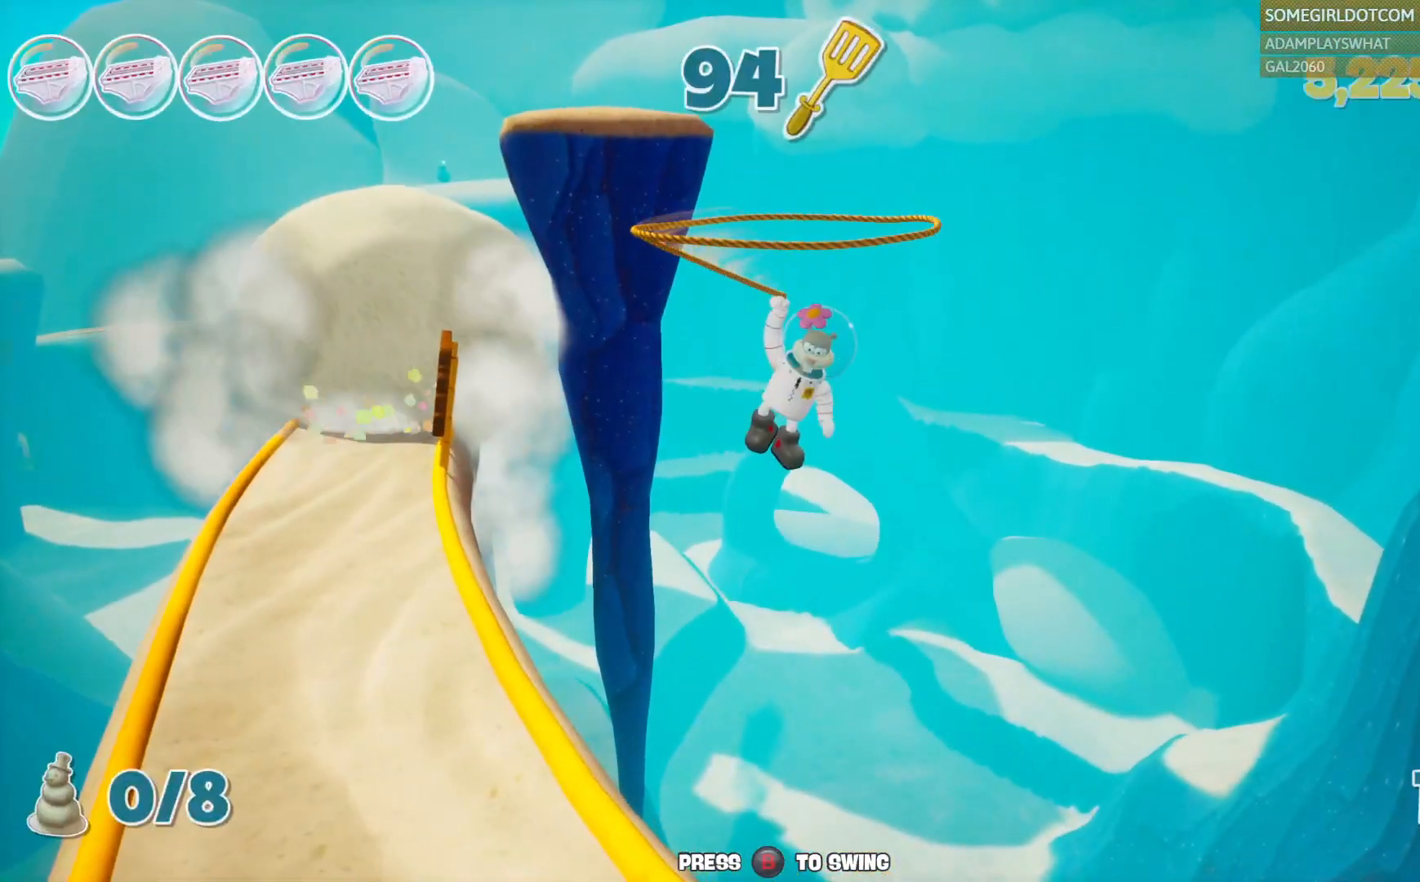
{"dt_ms": 500, "buttons": ["CIRCLE"], "left_stick": "down", "right_stick": "center", "events": [[183, "CROSS", "up"], [267, "CIRCLE", "down"]]}
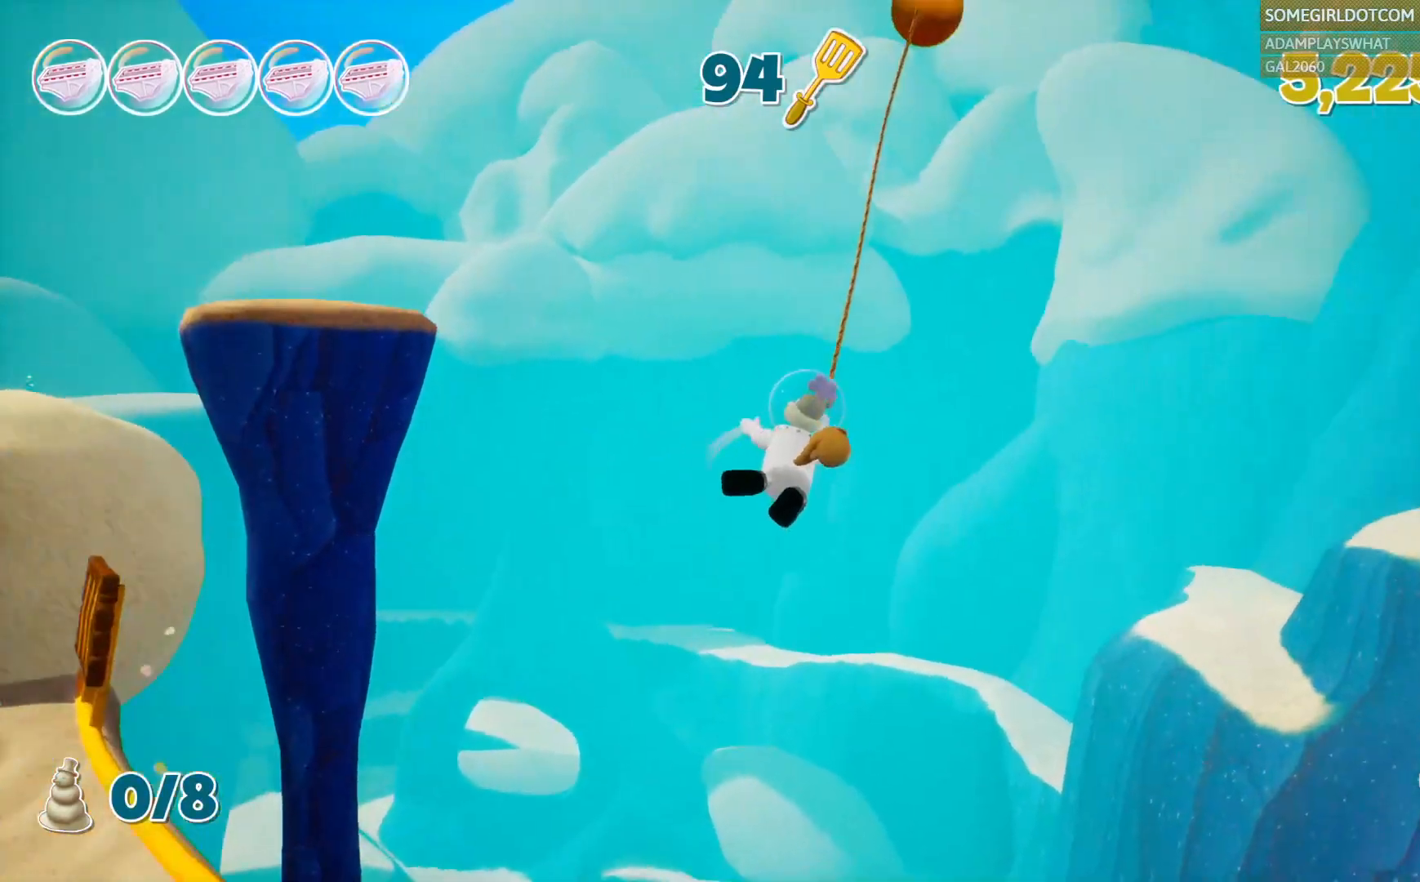
{"dt_ms": 500, "buttons": ["CIRCLE"], "left_stick": "left", "right_stick": "center", "events": [[33, "left_stick", "down-left"], [150, "left_stick", "left"]]}
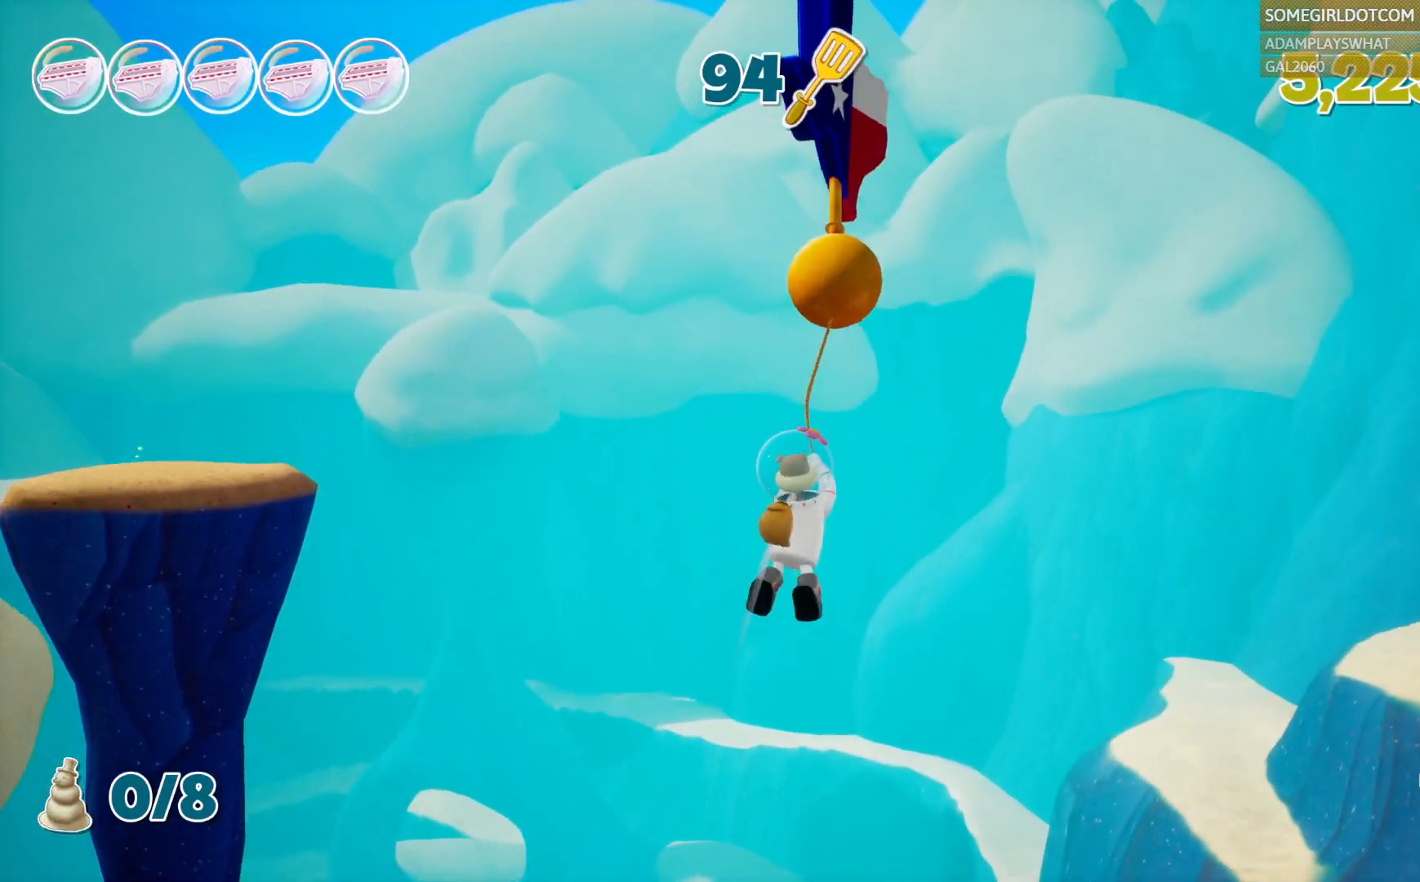
{"dt_ms": 500, "buttons": ["CIRCLE"], "left_stick": "down", "right_stick": "center"}
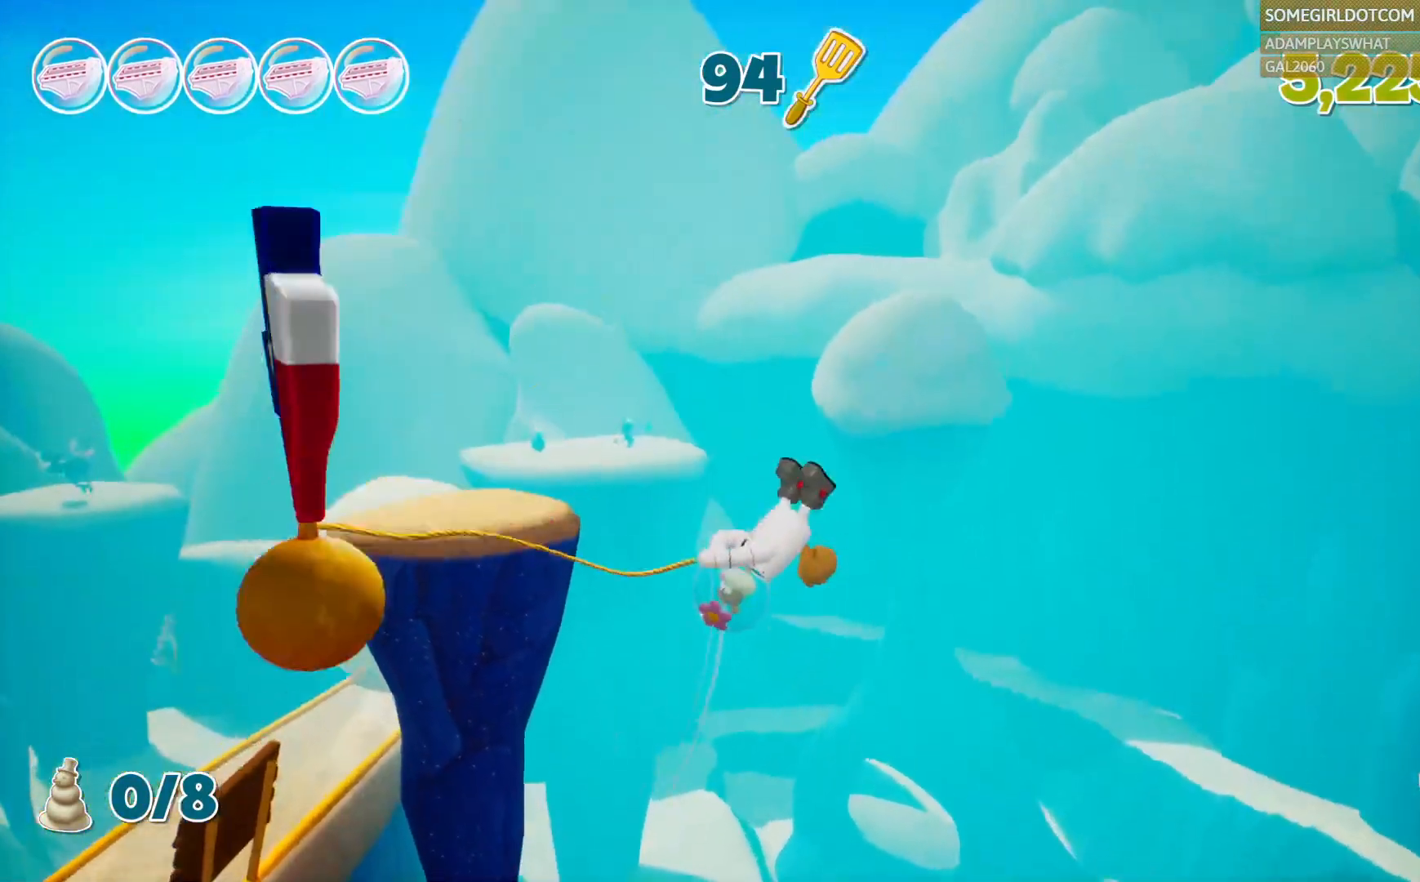
{"dt_ms": 500, "buttons": ["CIRCLE"], "left_stick": "left", "right_stick": "center", "events": [[200, "left_stick", "left"]]}
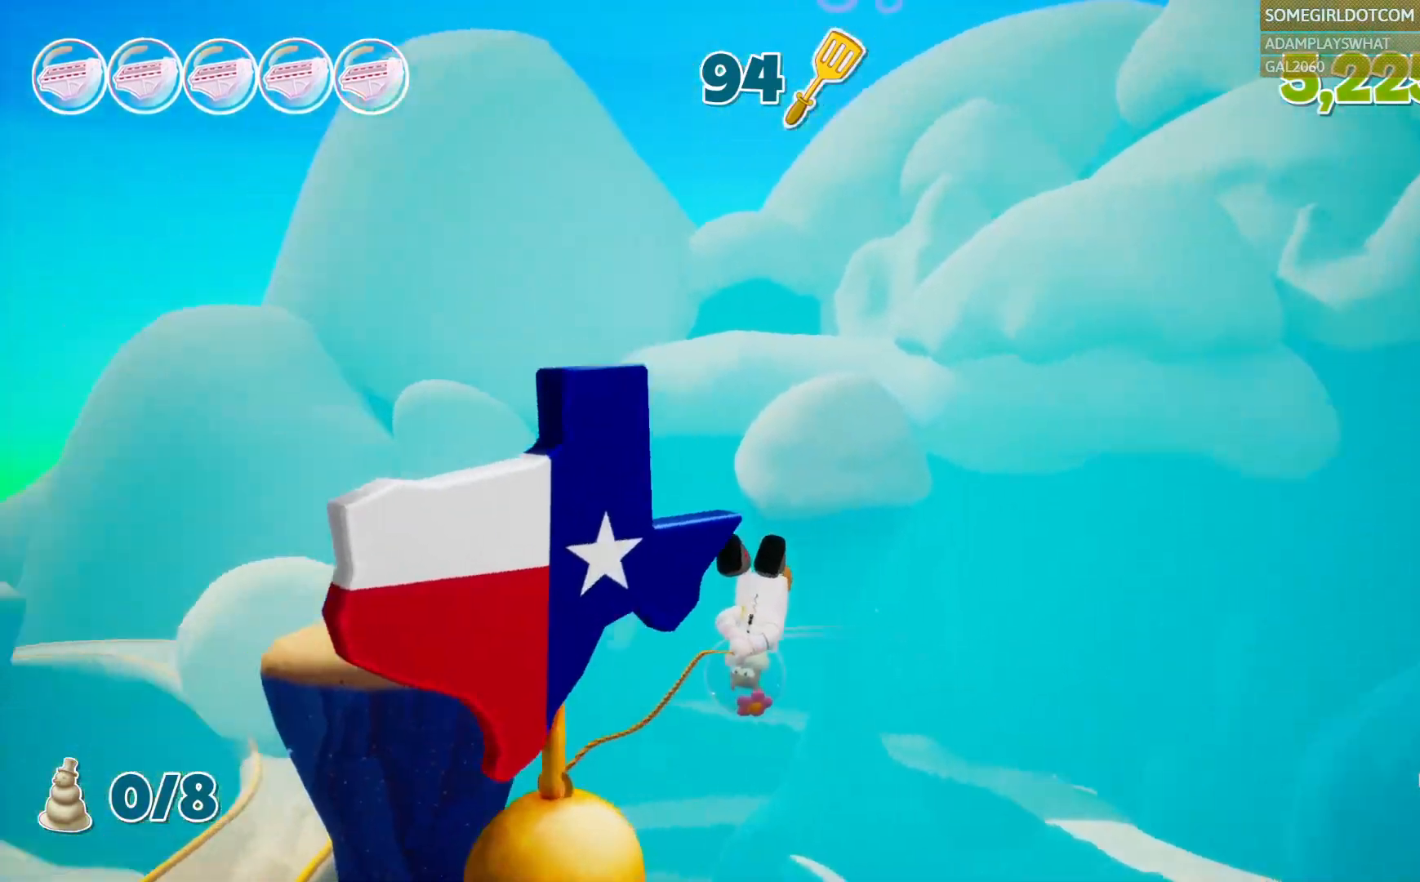
{"dt_ms": 500, "buttons": ["CIRCLE"], "left_stick": "center", "right_stick": "center", "events": [[417, "left_stick", "center"]]}
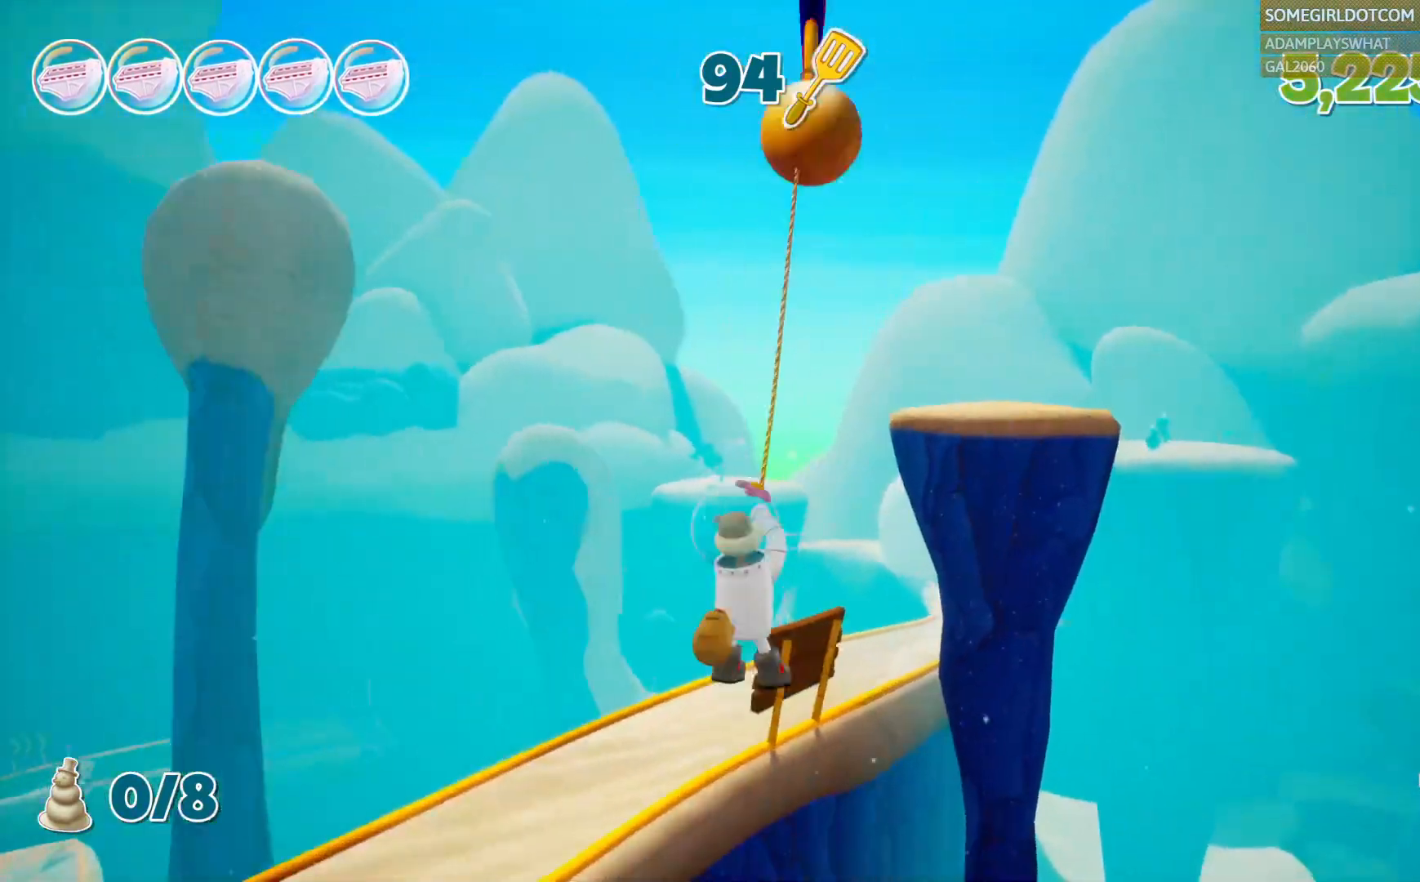
{"dt_ms": 500, "buttons": ["CIRCLE"], "left_stick": "center", "right_stick": "center", "events": []}
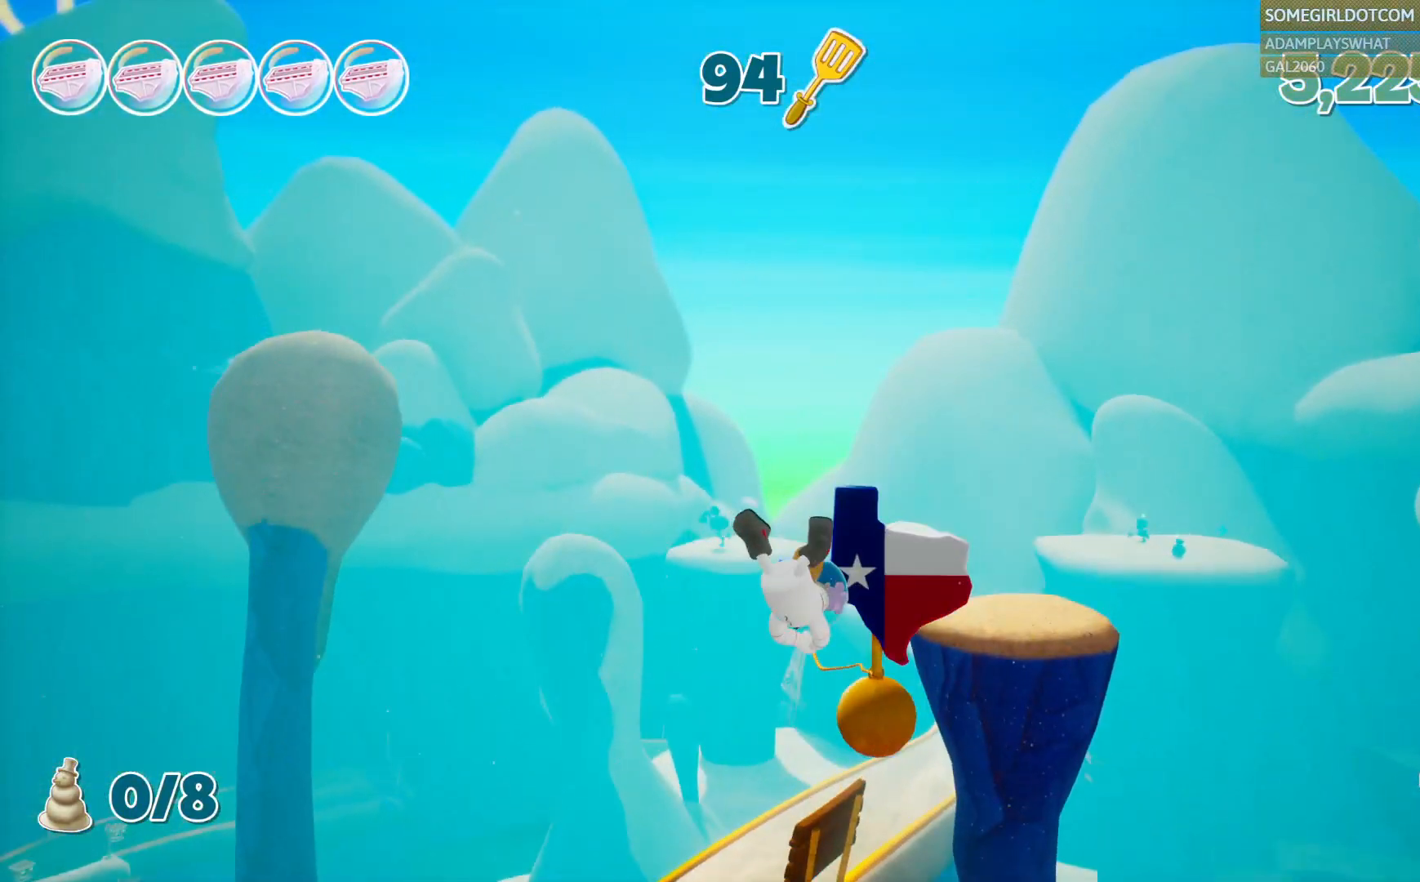
{"dt_ms": 500, "buttons": ["CIRCLE"], "left_stick": "center", "right_stick": "center", "events": [[283, "DPAD_LEFT", "down"], [333, "DPAD_LEFT", "up"]]}
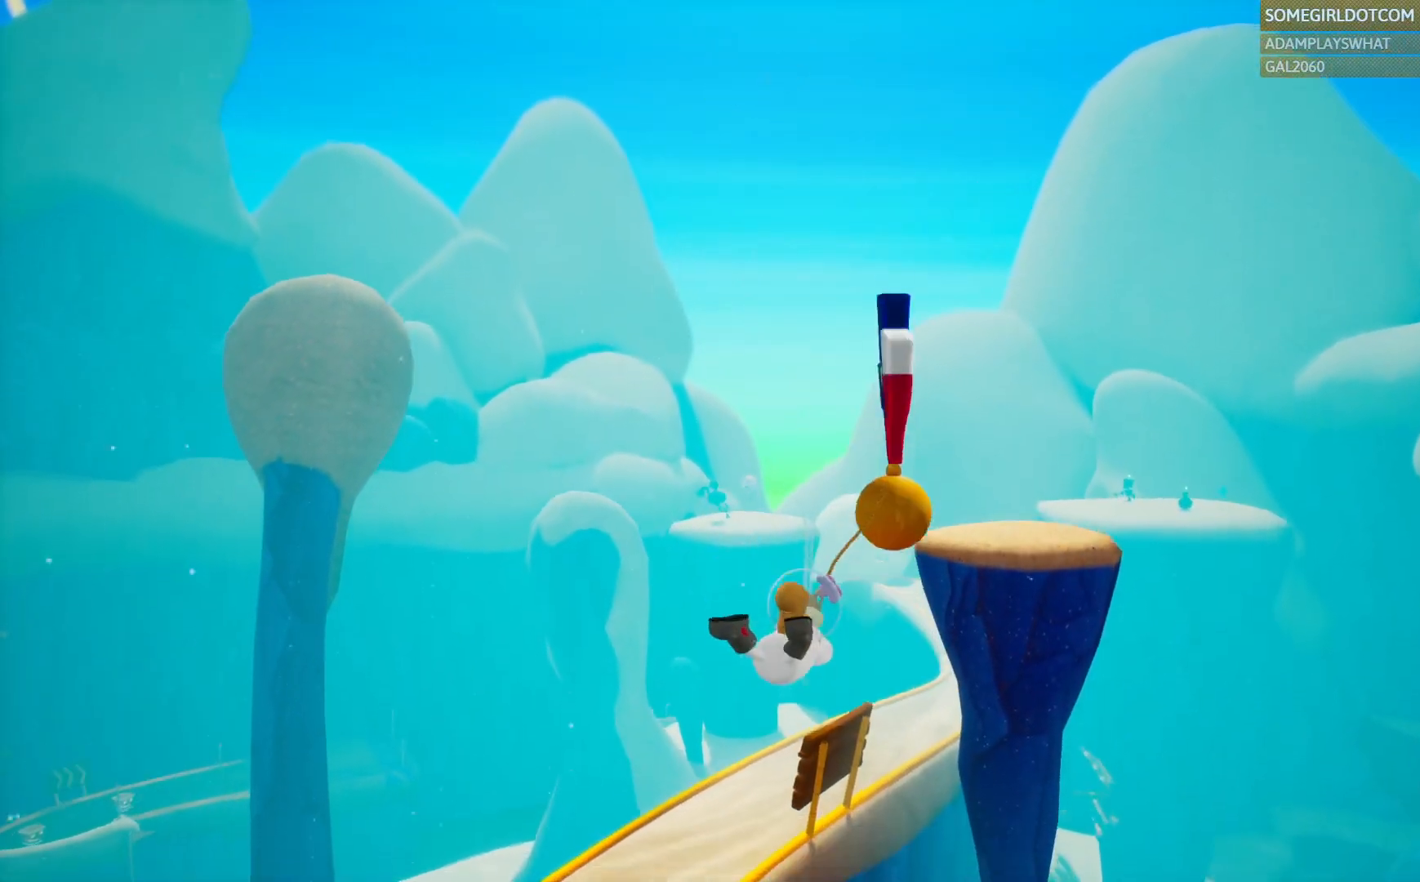
{"dt_ms": 500, "buttons": [], "left_stick": "up", "right_stick": "center", "events": [[383, "left_stick", "up"], [433, "CIRCLE", "up"]]}